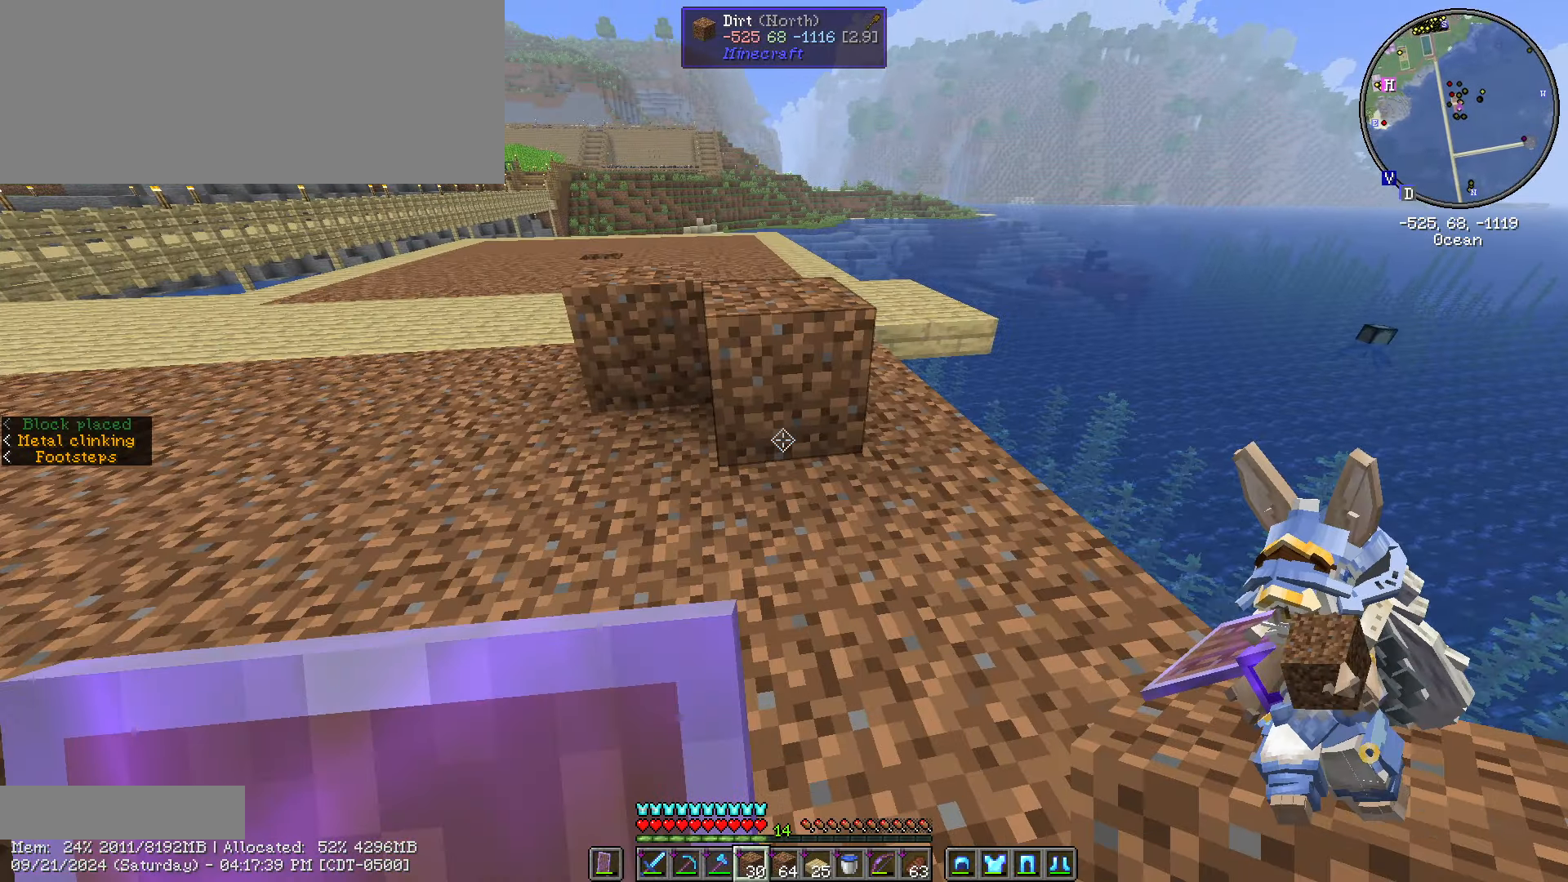
Gameplay with keyboard and mouse; each line is a JSON object with the keys and mouse buttons held at the frame after it. "events" lists presses ("down") and releases ("up") of ".", "/", "0", "1", "2", "3", "4", "5", "6", "7", "8", "9", "a", "alt_l", "alt_r", "b", "backslash", "backspace", "c", "caps_lock", "comma", "ctrl_l", "ctrl_r", "d", "e", "equals", "escape", "f", "f1", "f10", "f11", "f12", "f2", "f3", "f4", "f5", "f6", "f7", "f8", "f9", "g", "h", "i", "j", "k", "l", "lbracket", "m", "minus", "n", "o", "p", "q", "quote", "r", "rbracket", "return", "s", "semicolon", "shift_l", "shift_r", "space", "super", "t", "tab", "tilde", "u", "v", "w", "x", "y", "z", "mouse_left", "mouse_wheel" and "mouse_right" between this image and that frame as [ms after this image, input, new state], when the widget could be followed in between. "mouse_left", "mouse_wheel", "mouse_right" = the "left", "wheel", "right" buttons of the "mouse" list. No other keys are recorded. Fast repeated clicks can show as one long hold. "wheel" means that the mouse wheel is clicked or scrolled. Not read: mouse_move.
{"keys": ["caps_lock"], "mouse": ["left"], "events": [[83, "d", "up"], [83, "mouse_left", "down"], [83, "w", "up"], [100, "caps_lock", "down"]]}
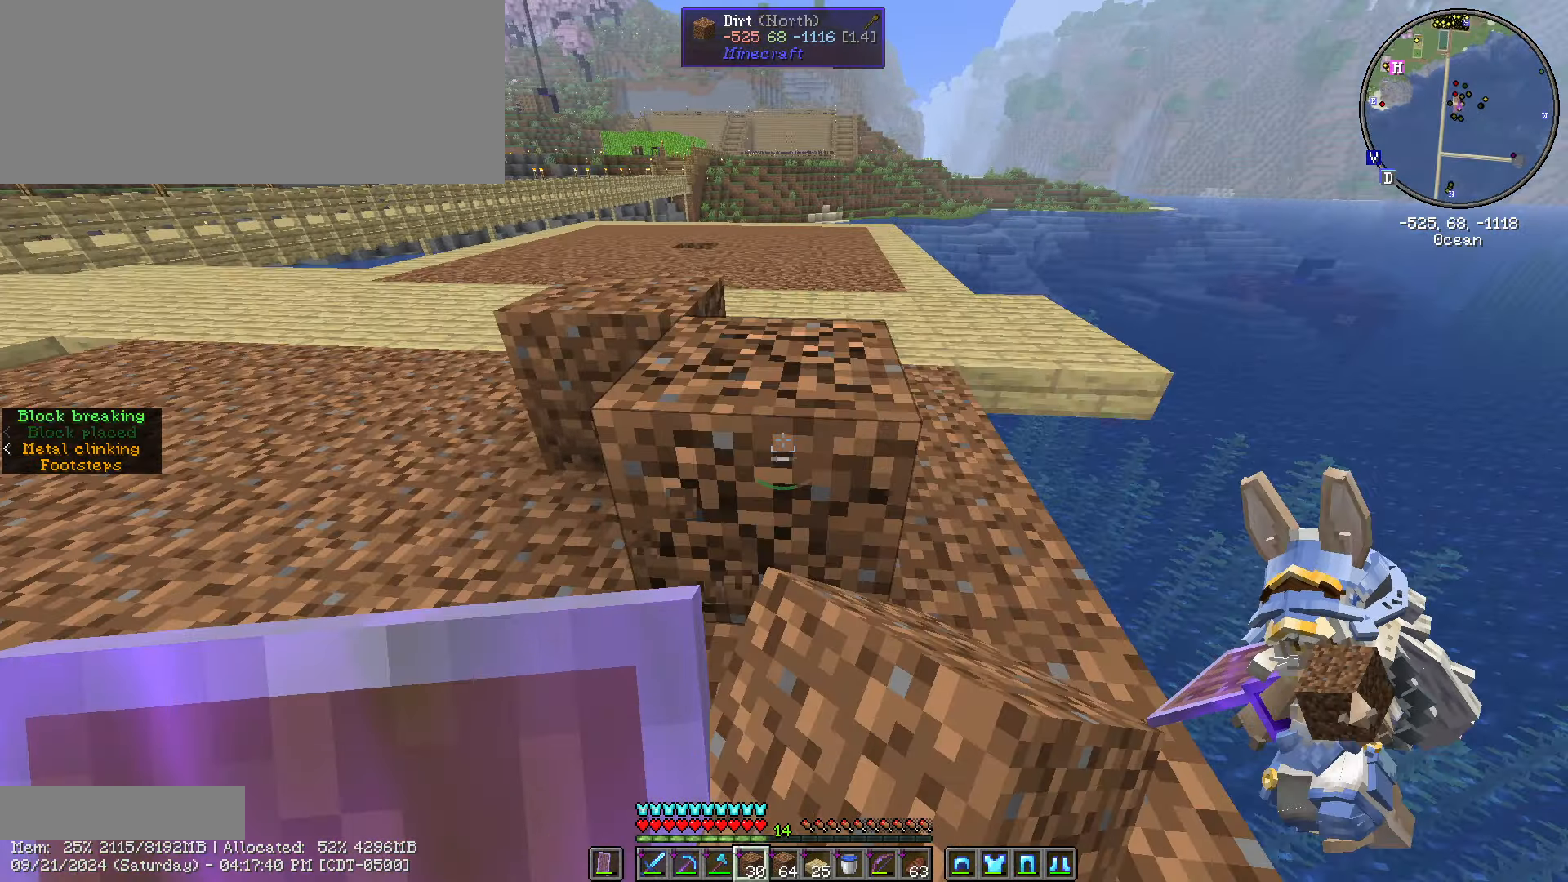
{"keys": [], "mouse": ["left"], "events": [[17, "caps_lock", "up"]]}
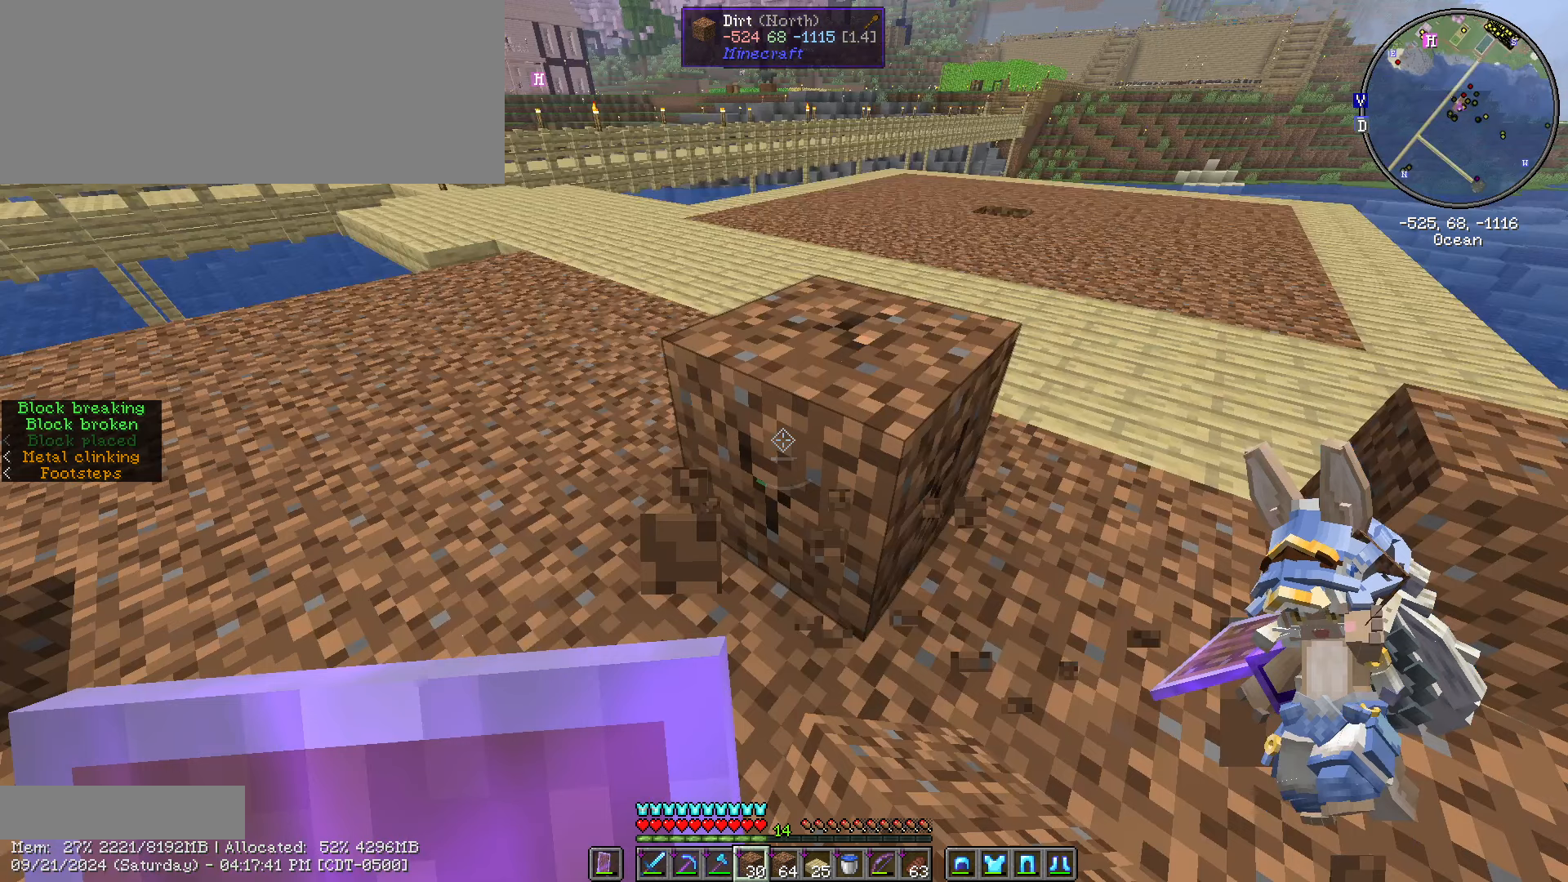
{"keys": [], "mouse": ["left"], "events": [[100, "d", "down"], [117, "d", "up"], [433, "caps_lock", "down"], [500, "caps_lock", "up"]]}
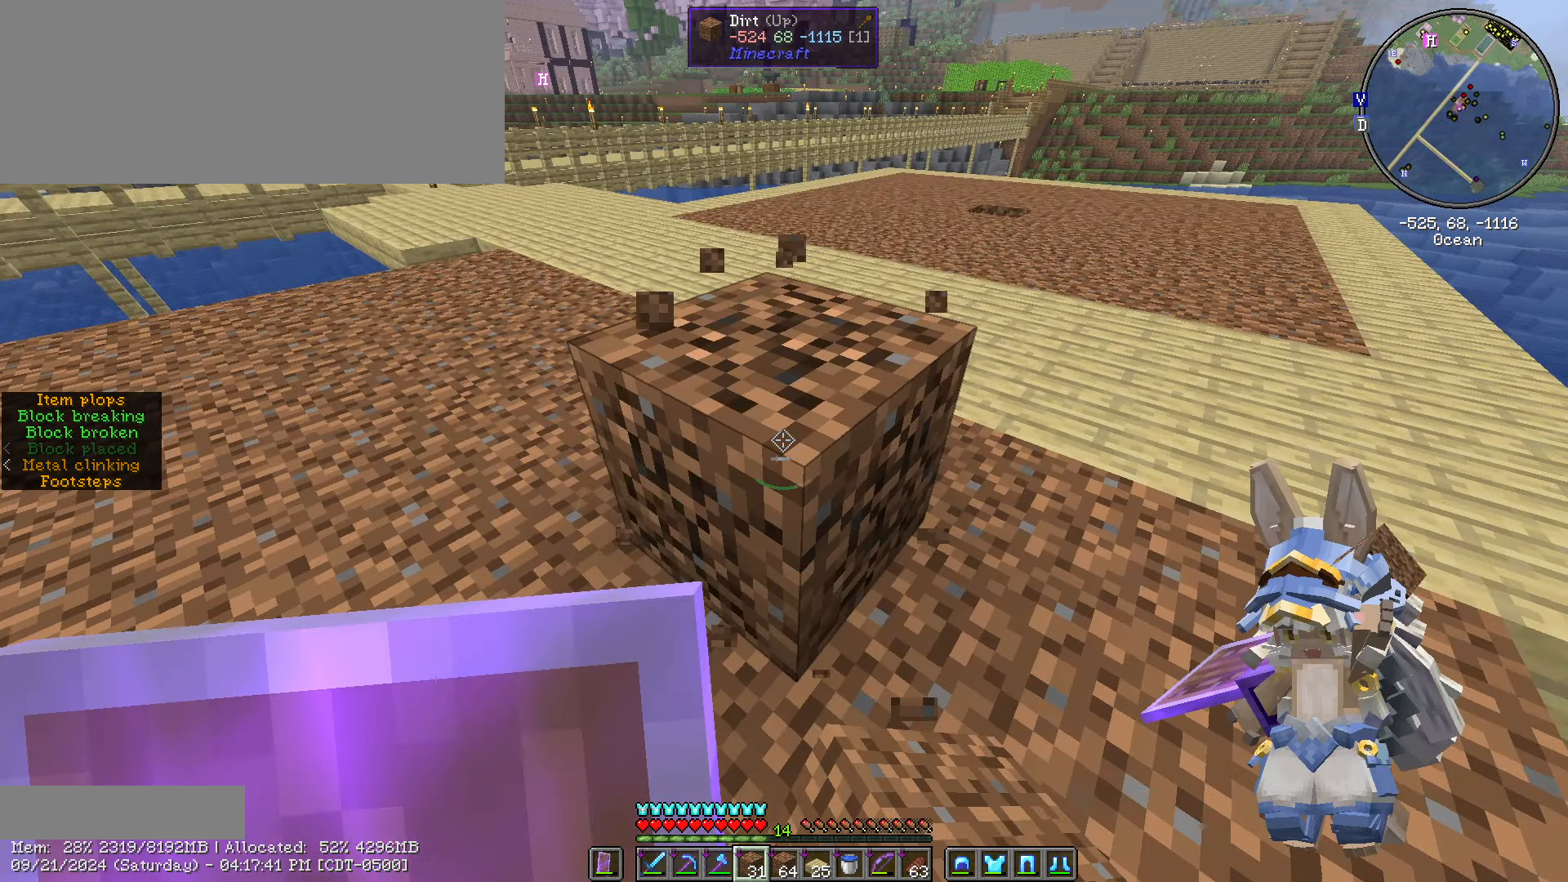
{"keys": ["w"], "mouse": ["left"], "events": [[500, "w", "down"]]}
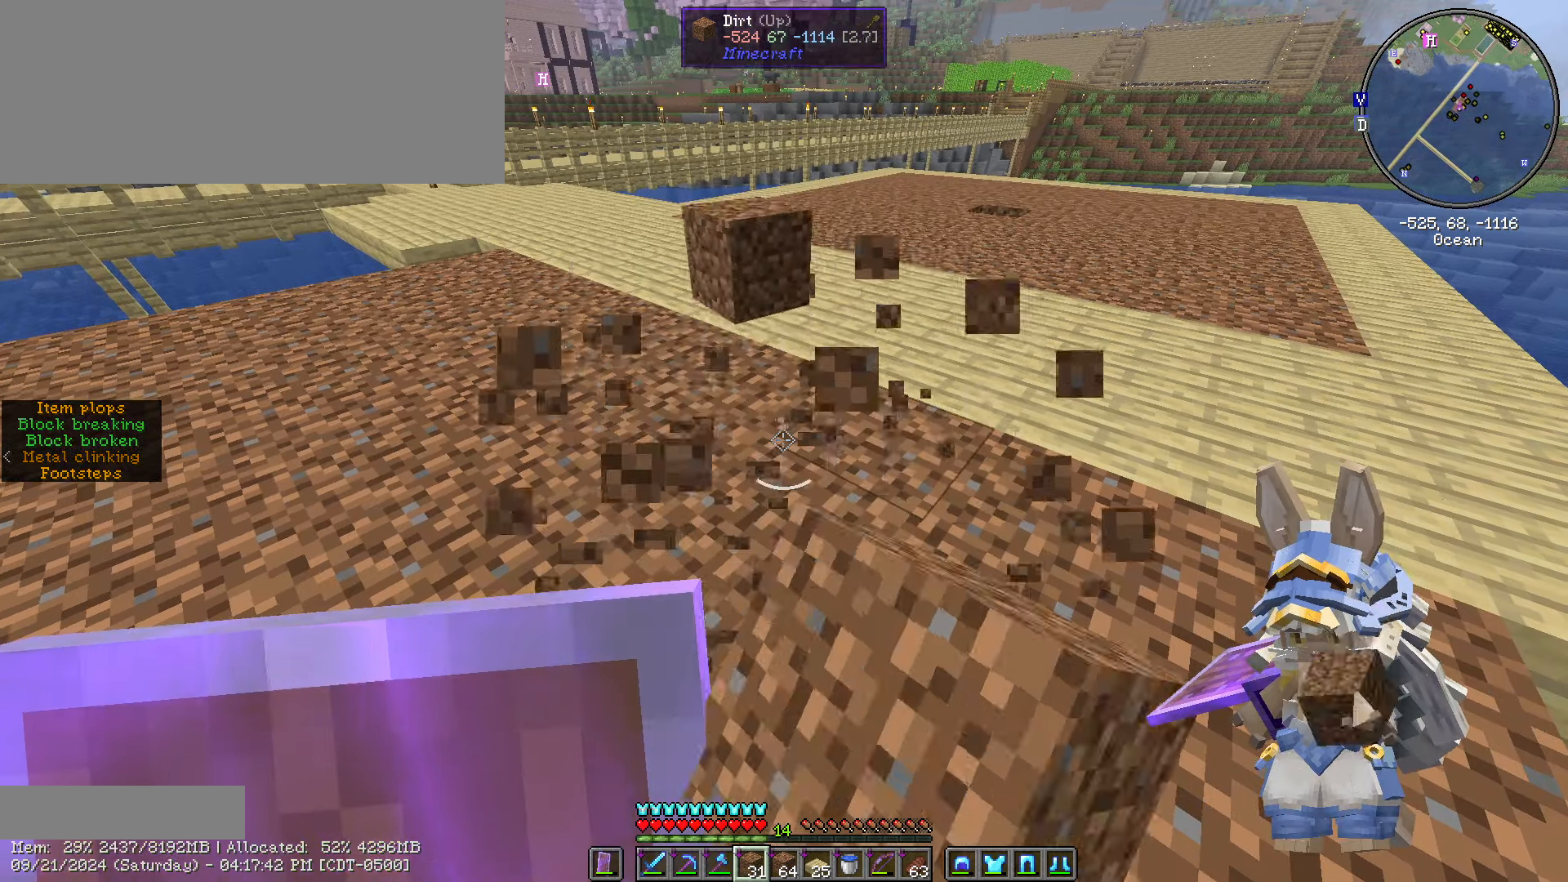
{"keys": ["w"], "mouse": [], "events": [[50, "mouse_left", "up"], [100, "ctrl_l", "down"], [417, "ctrl_l", "up"]]}
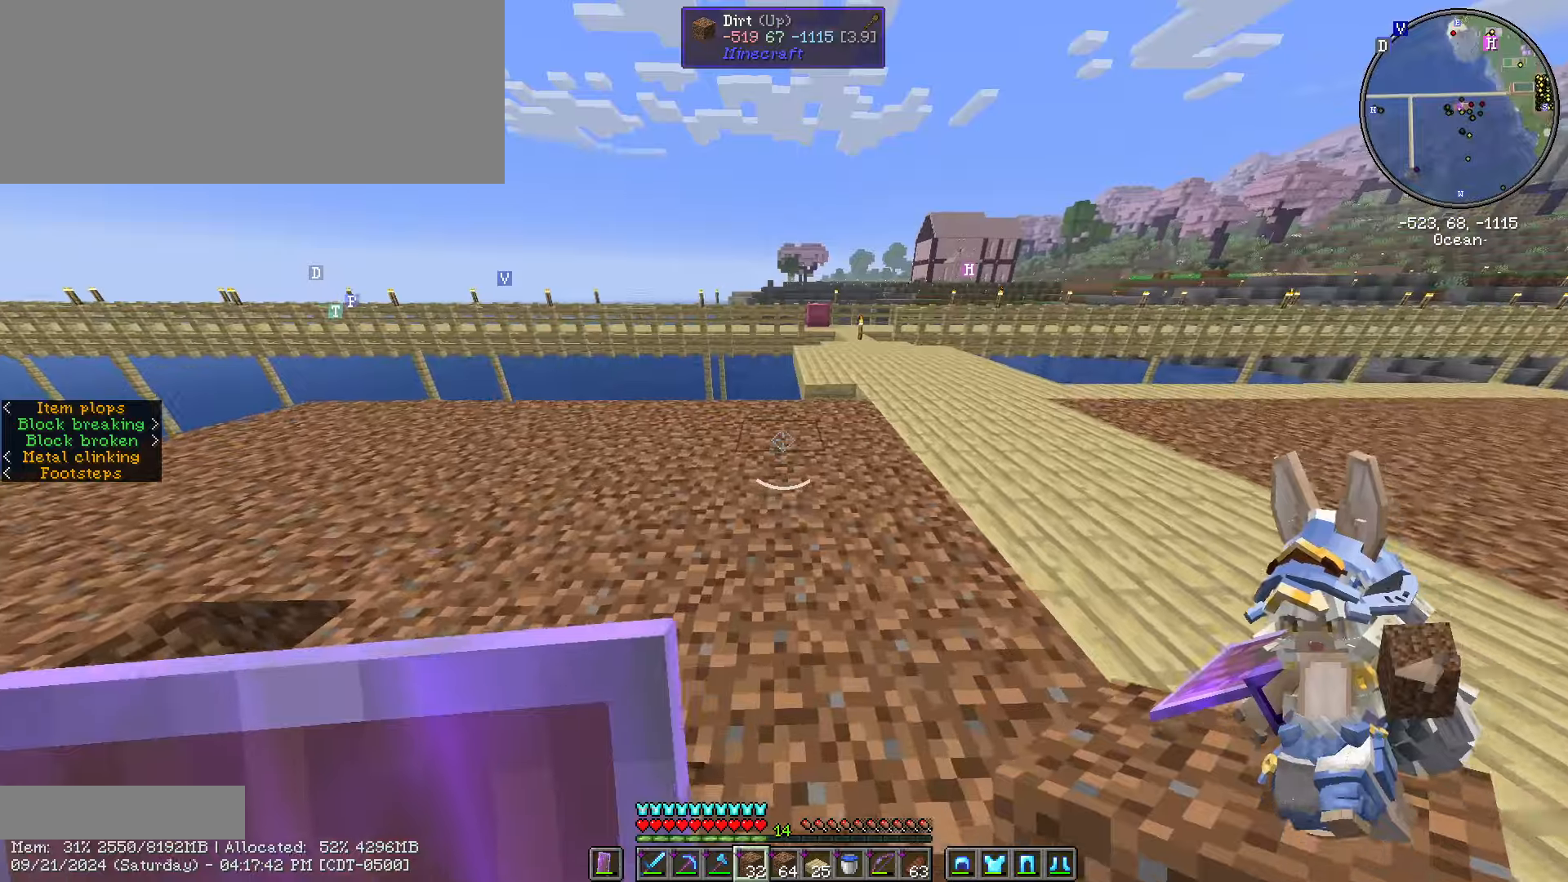
{"keys": ["w"], "mouse": [], "events": []}
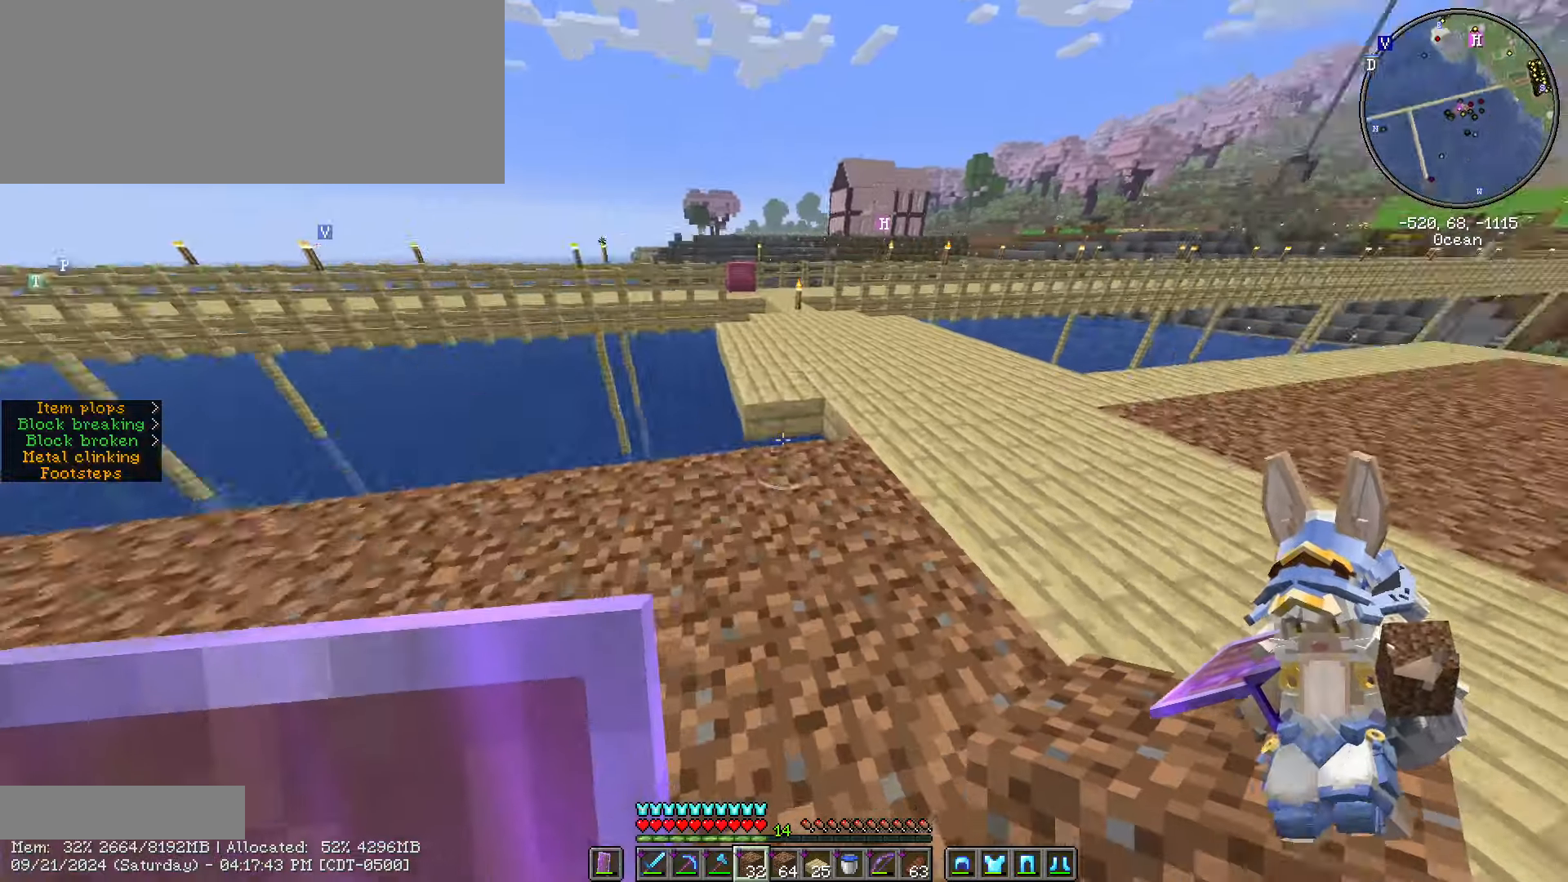
{"keys": [], "mouse": [], "events": [[17, "d", "down"], [450, "d", "up"], [450, "w", "up"]]}
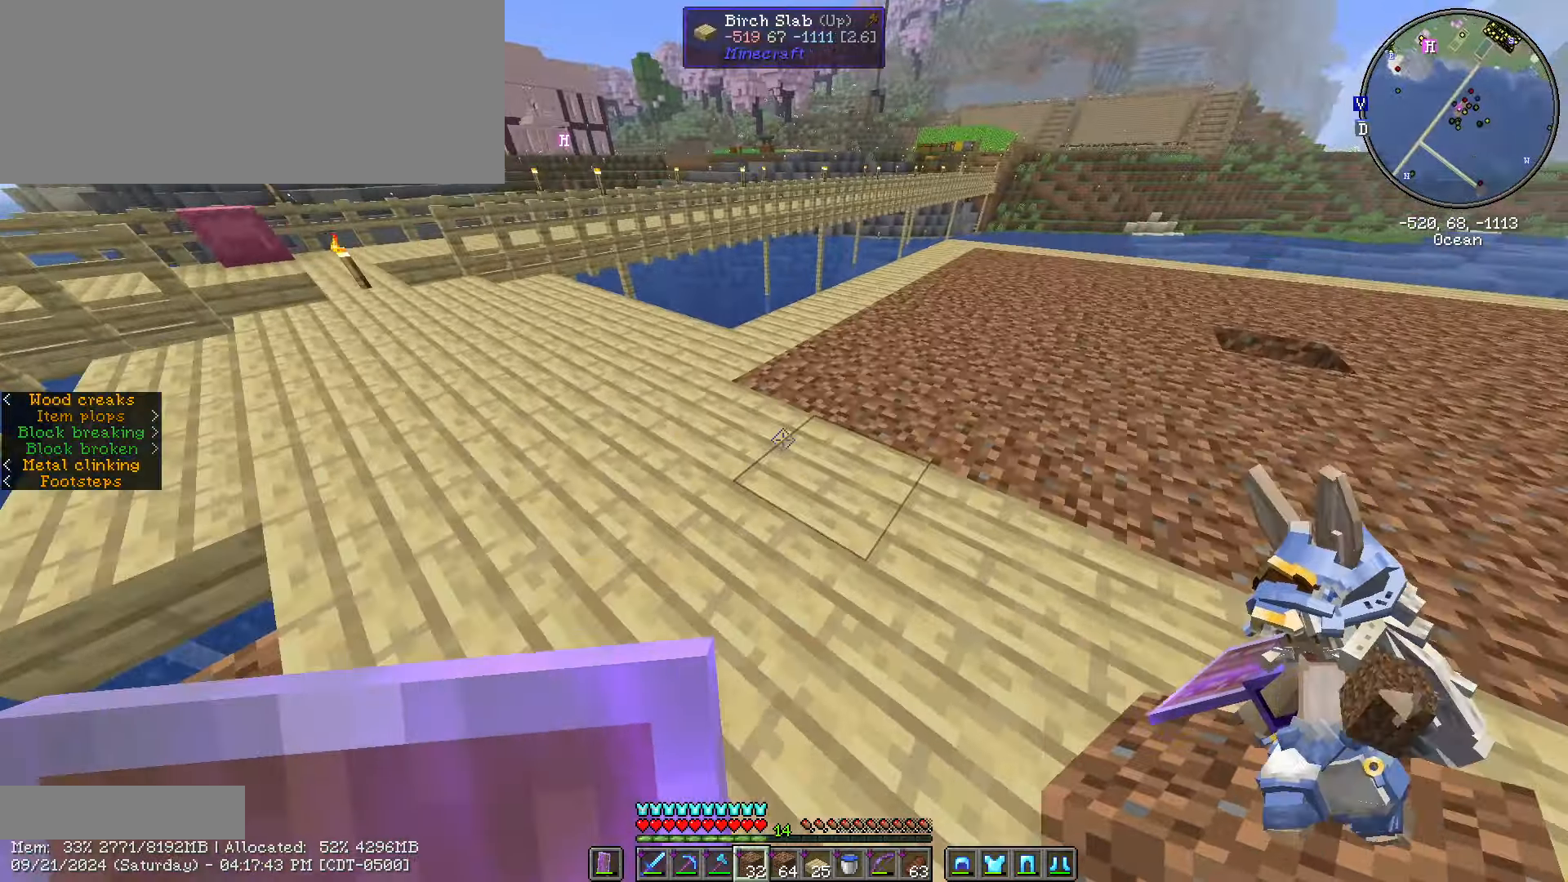
{"keys": [], "mouse": [], "events": []}
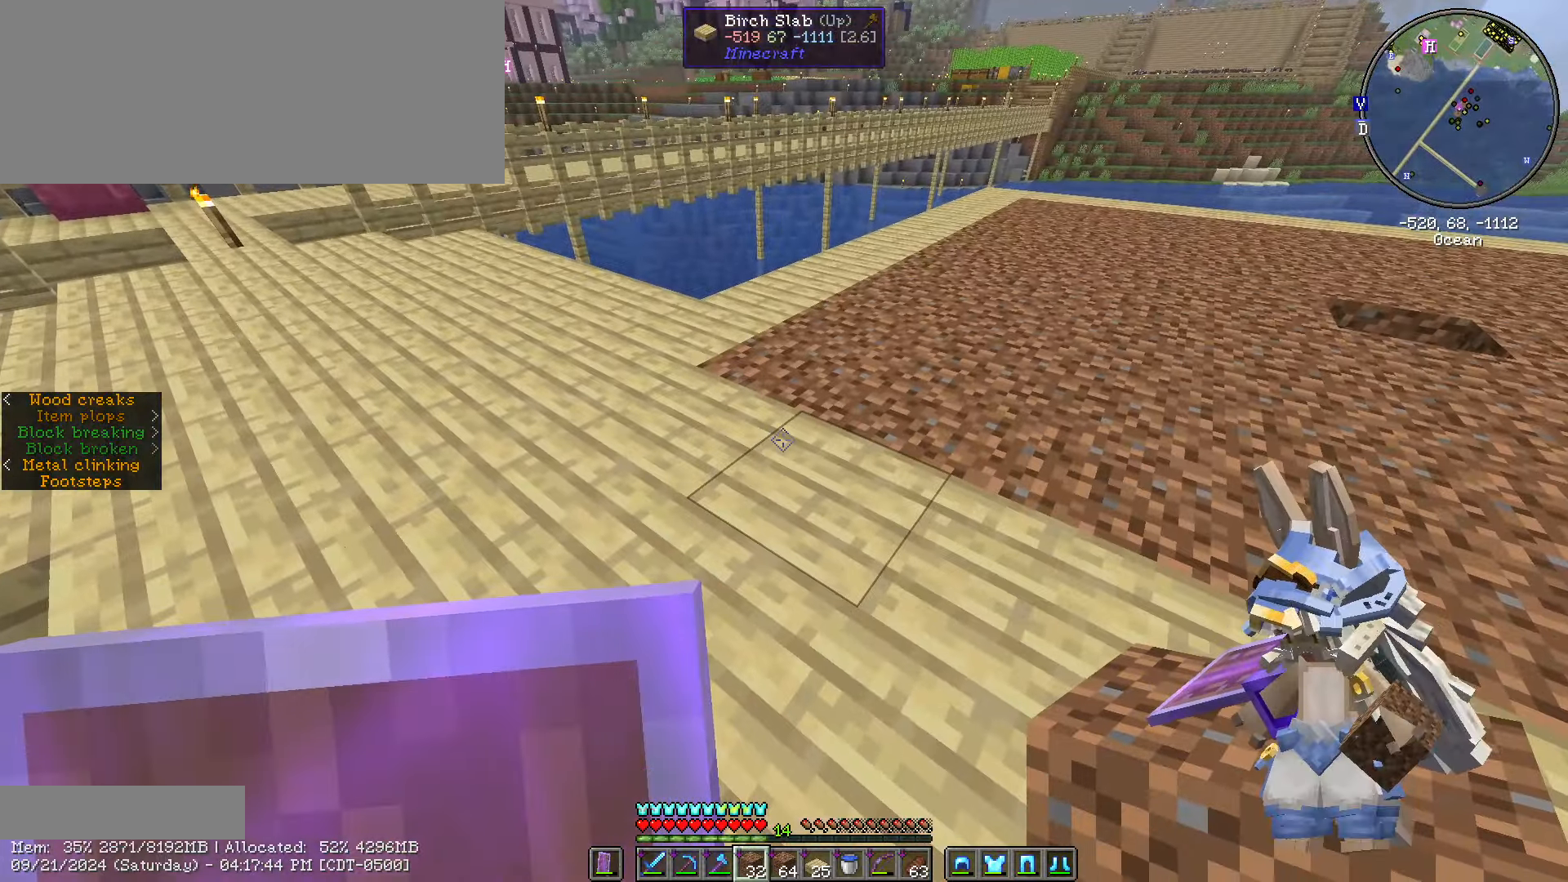
{"keys": [], "mouse": [], "events": []}
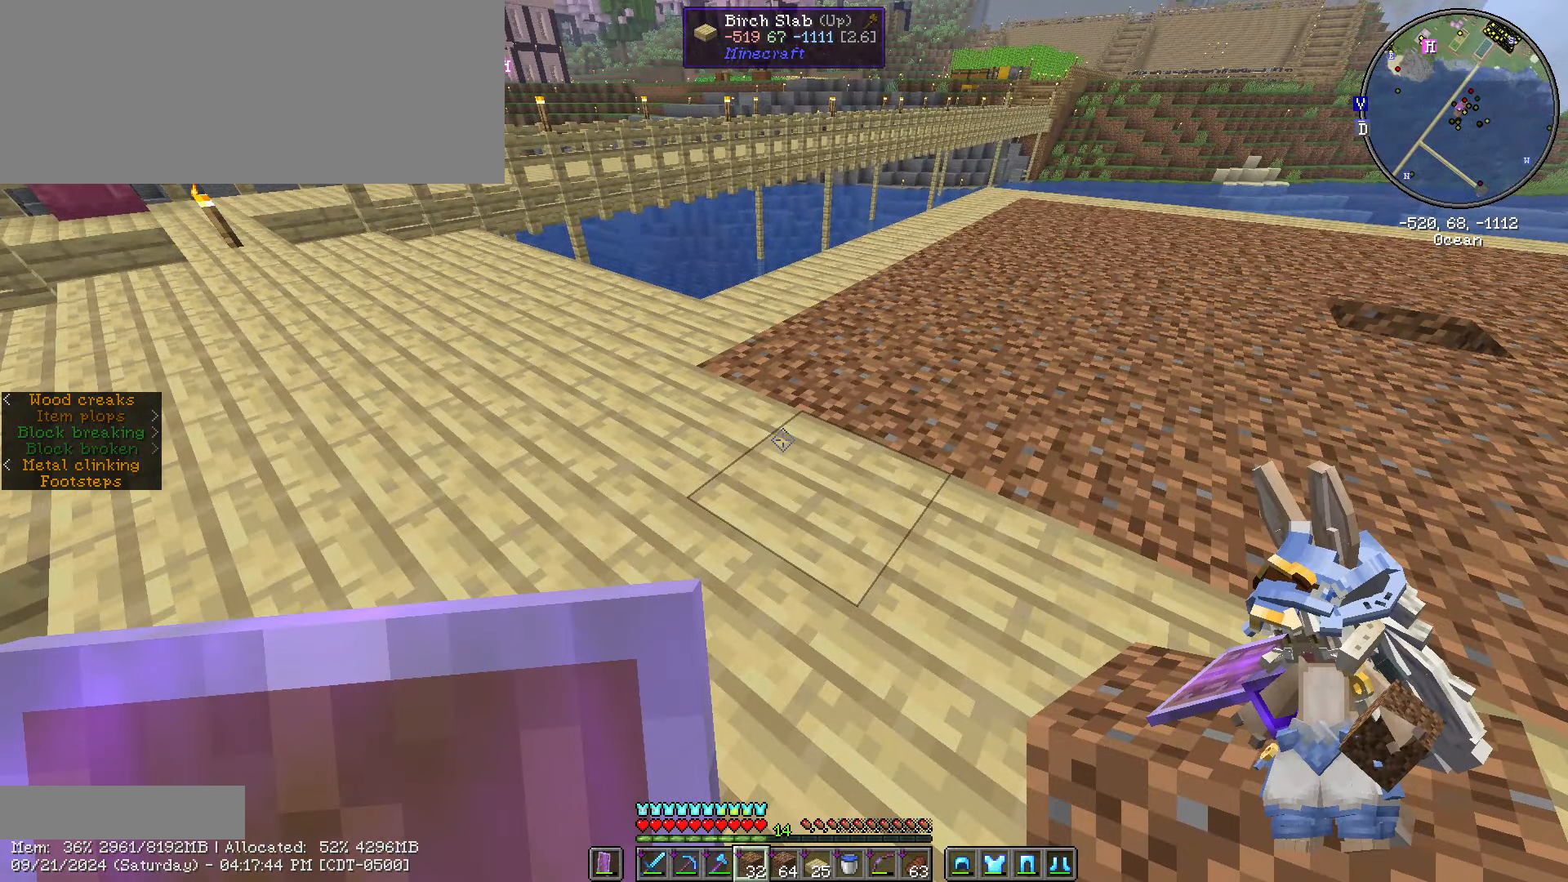
{"keys": [], "mouse": [], "events": []}
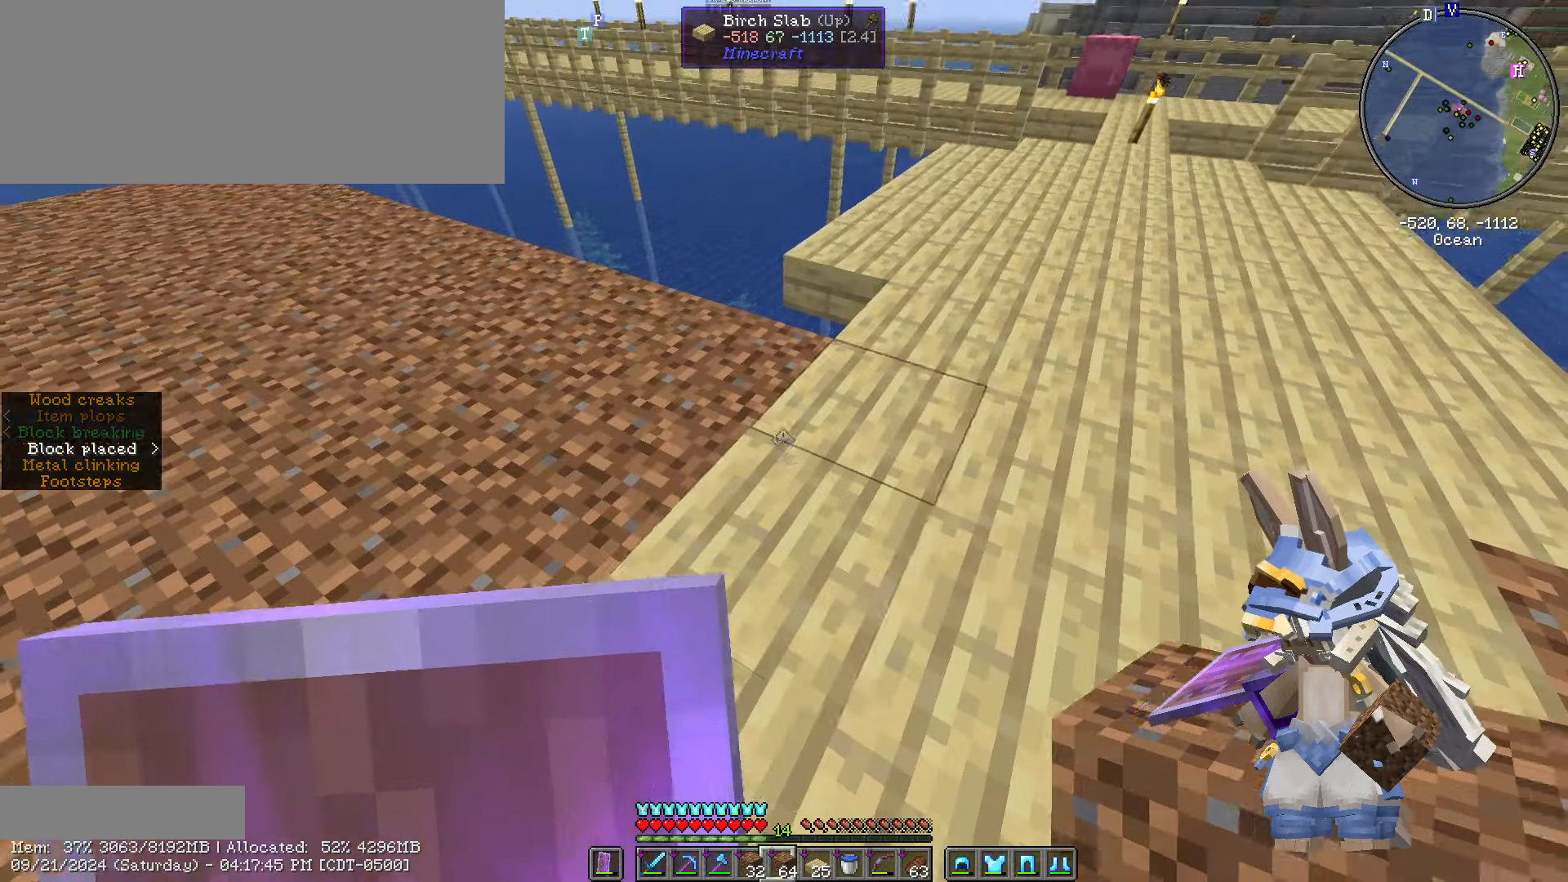
{"keys": [], "mouse": [], "events": []}
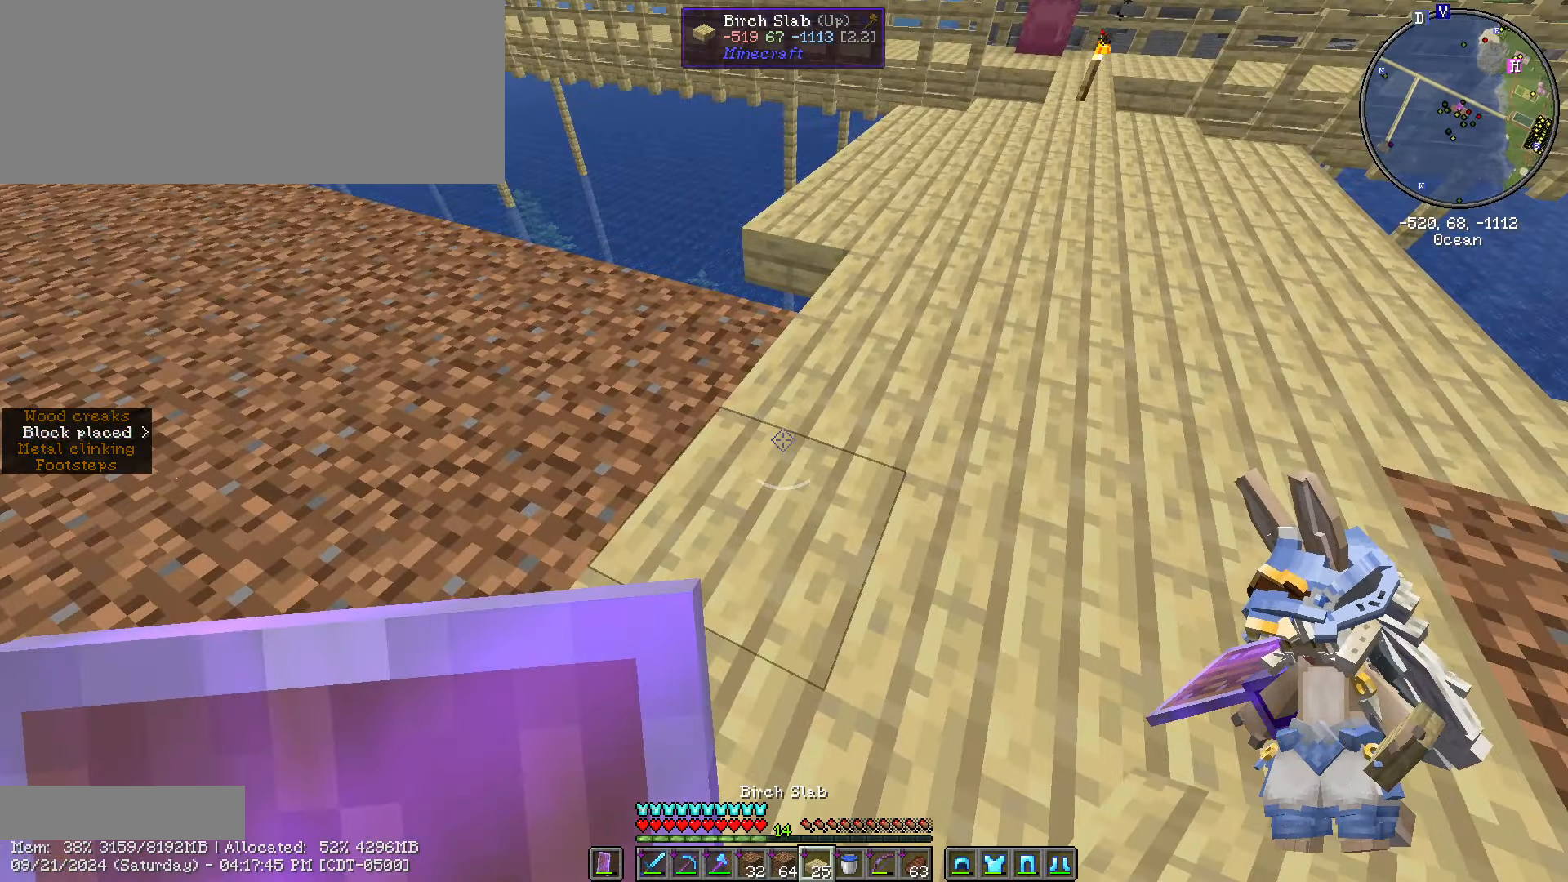
{"keys": [], "mouse": [], "events": [[200, "caps_lock", "down"], [300, "caps_lock", "up"], [350, "caps_lock", "down"], [484, "caps_lock", "up"]]}
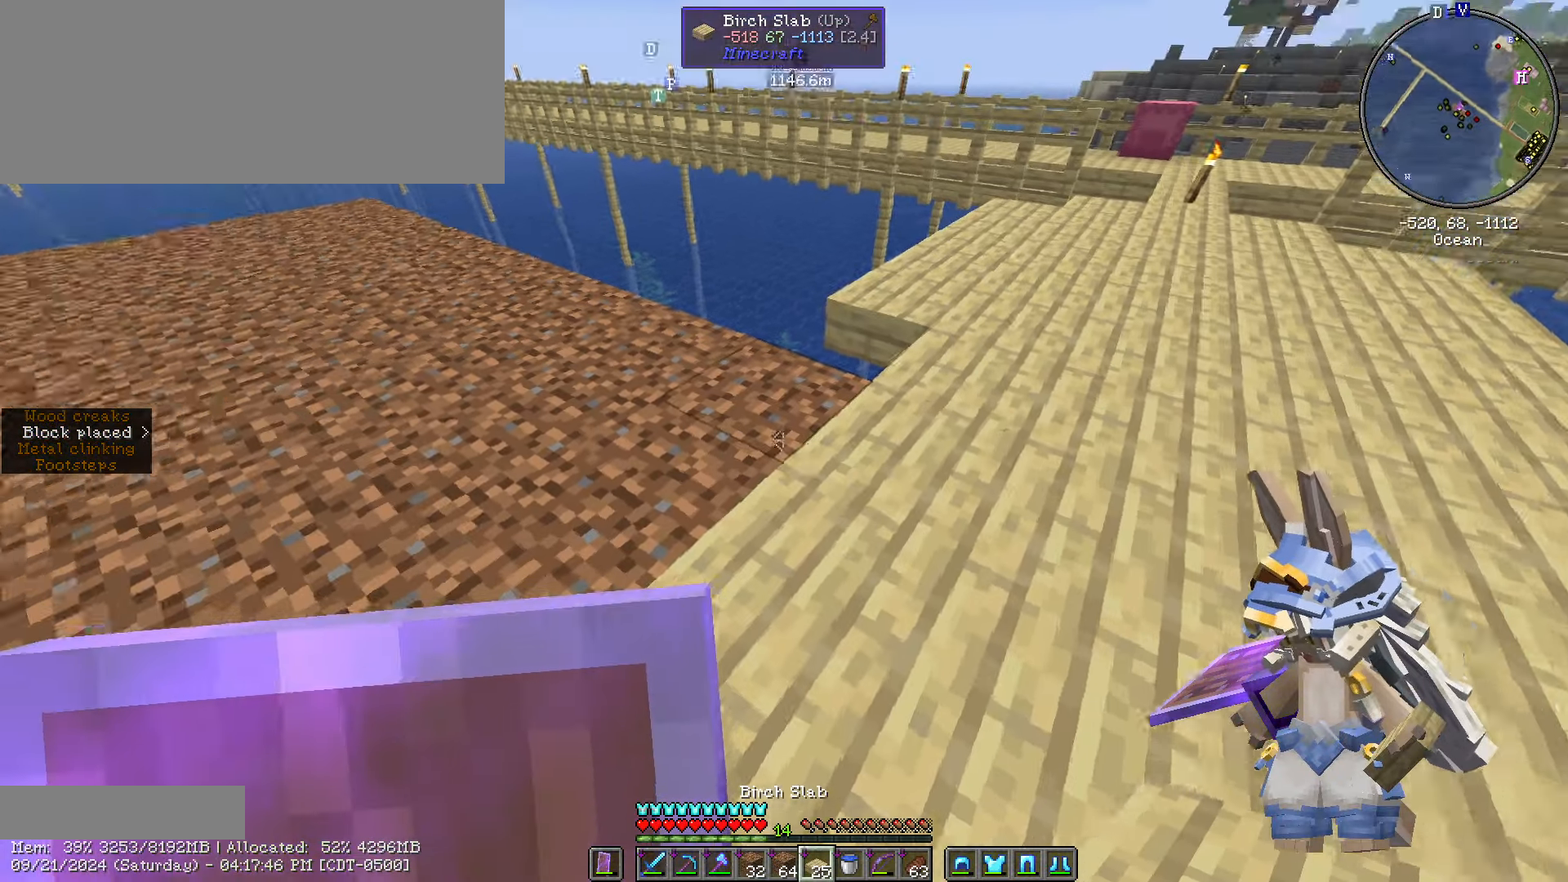
{"keys": ["a", "w"], "mouse": [], "events": [[150, "w", "down"], [450, "a", "down"]]}
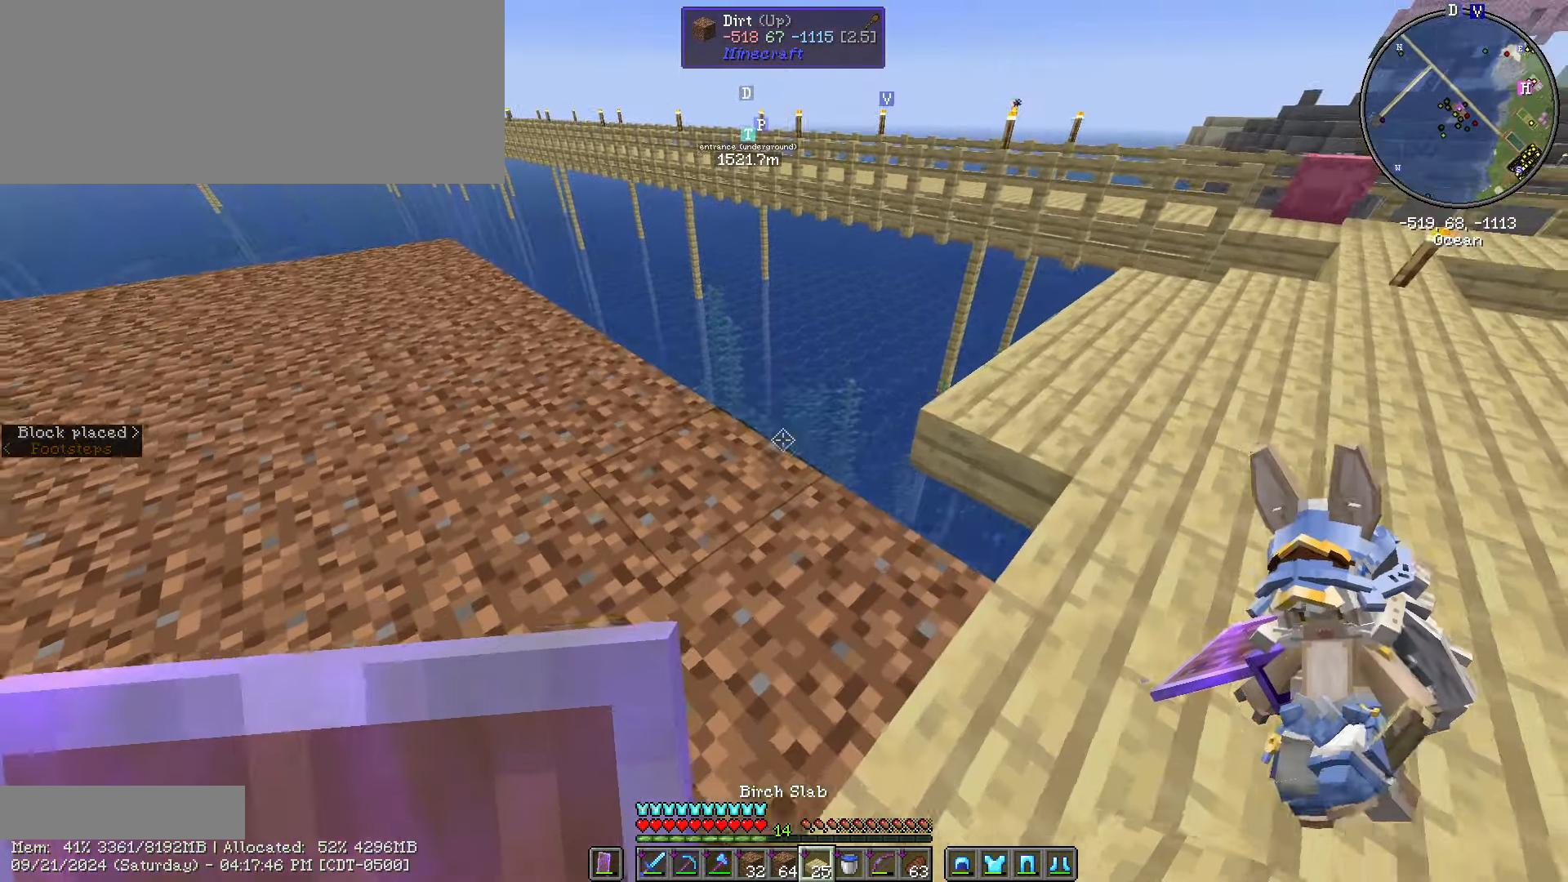
{"keys": ["a", "shift_l"], "mouse": [], "events": [[284, "shift_l", "down"], [467, "w", "up"]]}
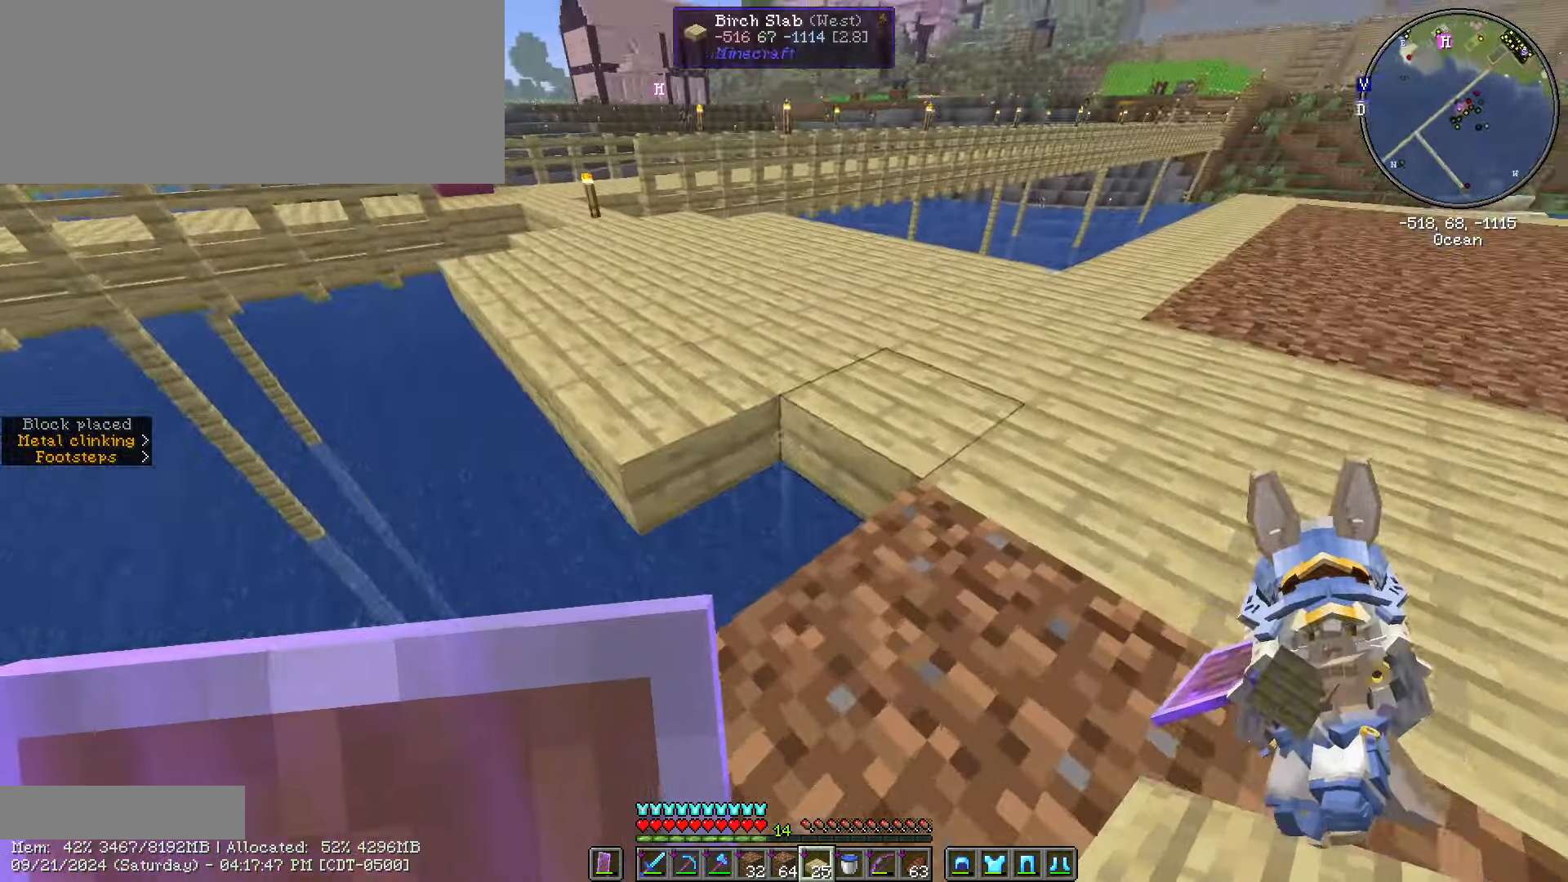
{"keys": ["a", "s", "shift_l"], "mouse": [], "events": [[150, "s", "down"]]}
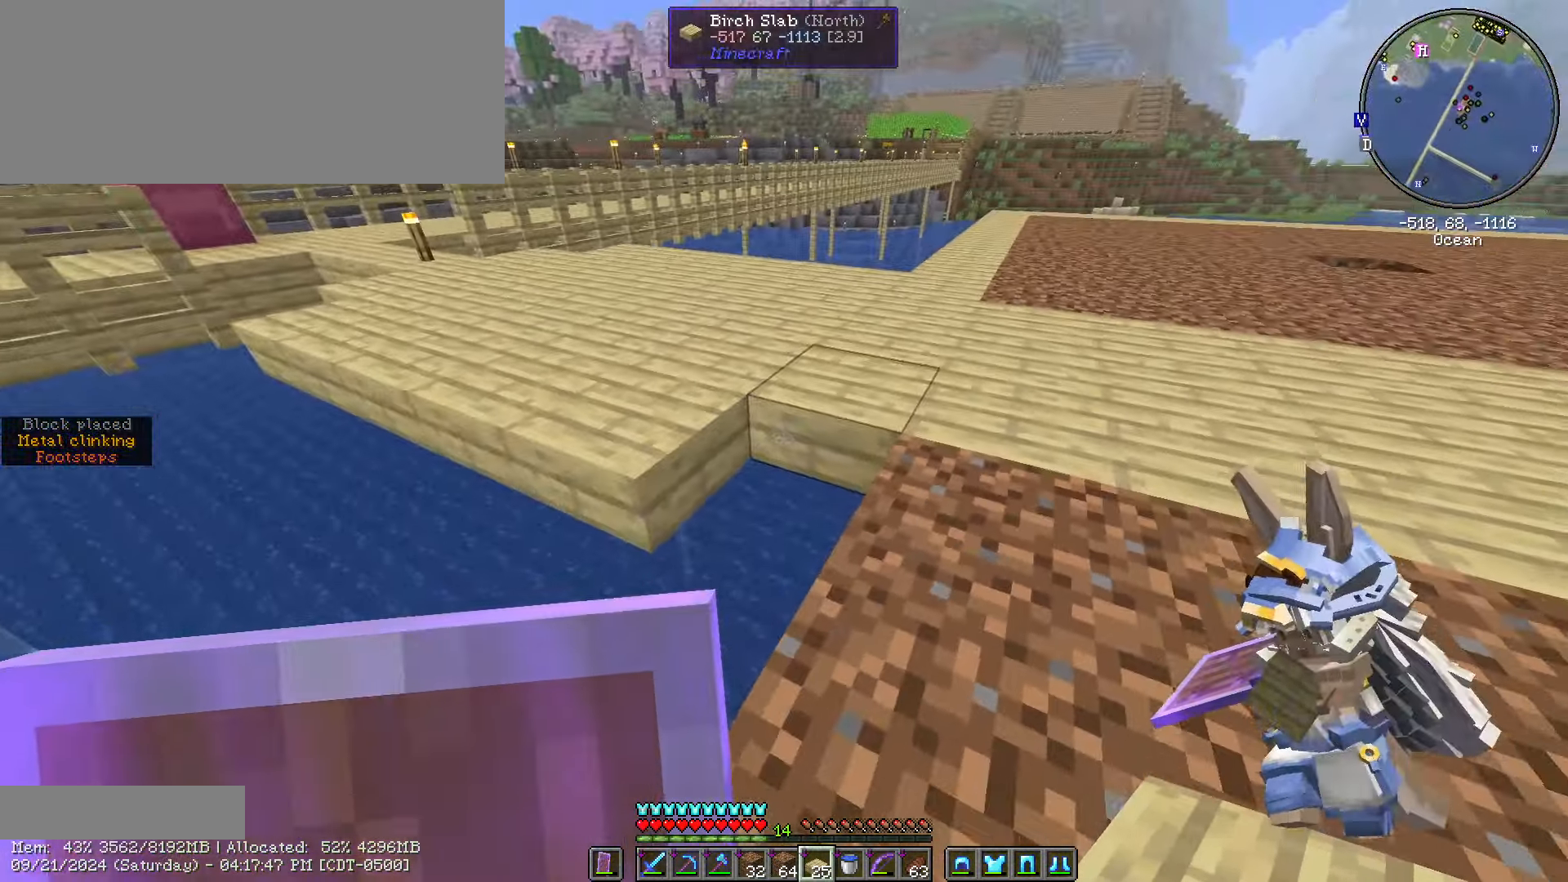
{"keys": ["a", "s", "shift_l"], "mouse": [], "events": [[83, "mouse_right", "down"], [200, "mouse_right", "up"]]}
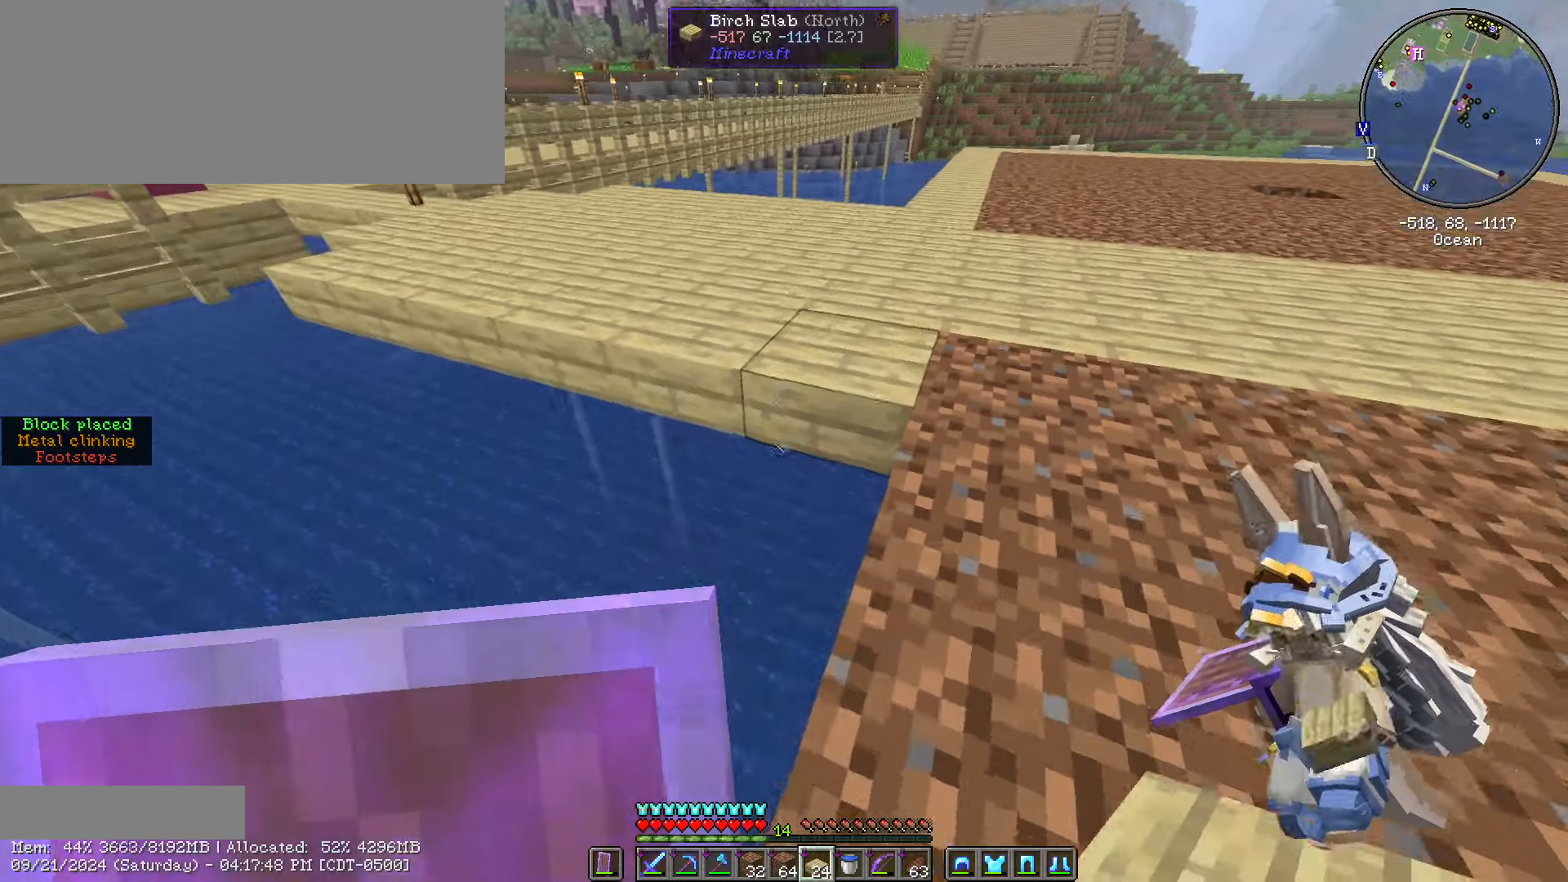
{"keys": ["a", "s", "shift_l"], "mouse": ["right"], "events": [[50, "mouse_right", "down"], [150, "mouse_right", "up"], [366, "a", "up"], [450, "mouse_right", "down"], [500, "a", "down"]]}
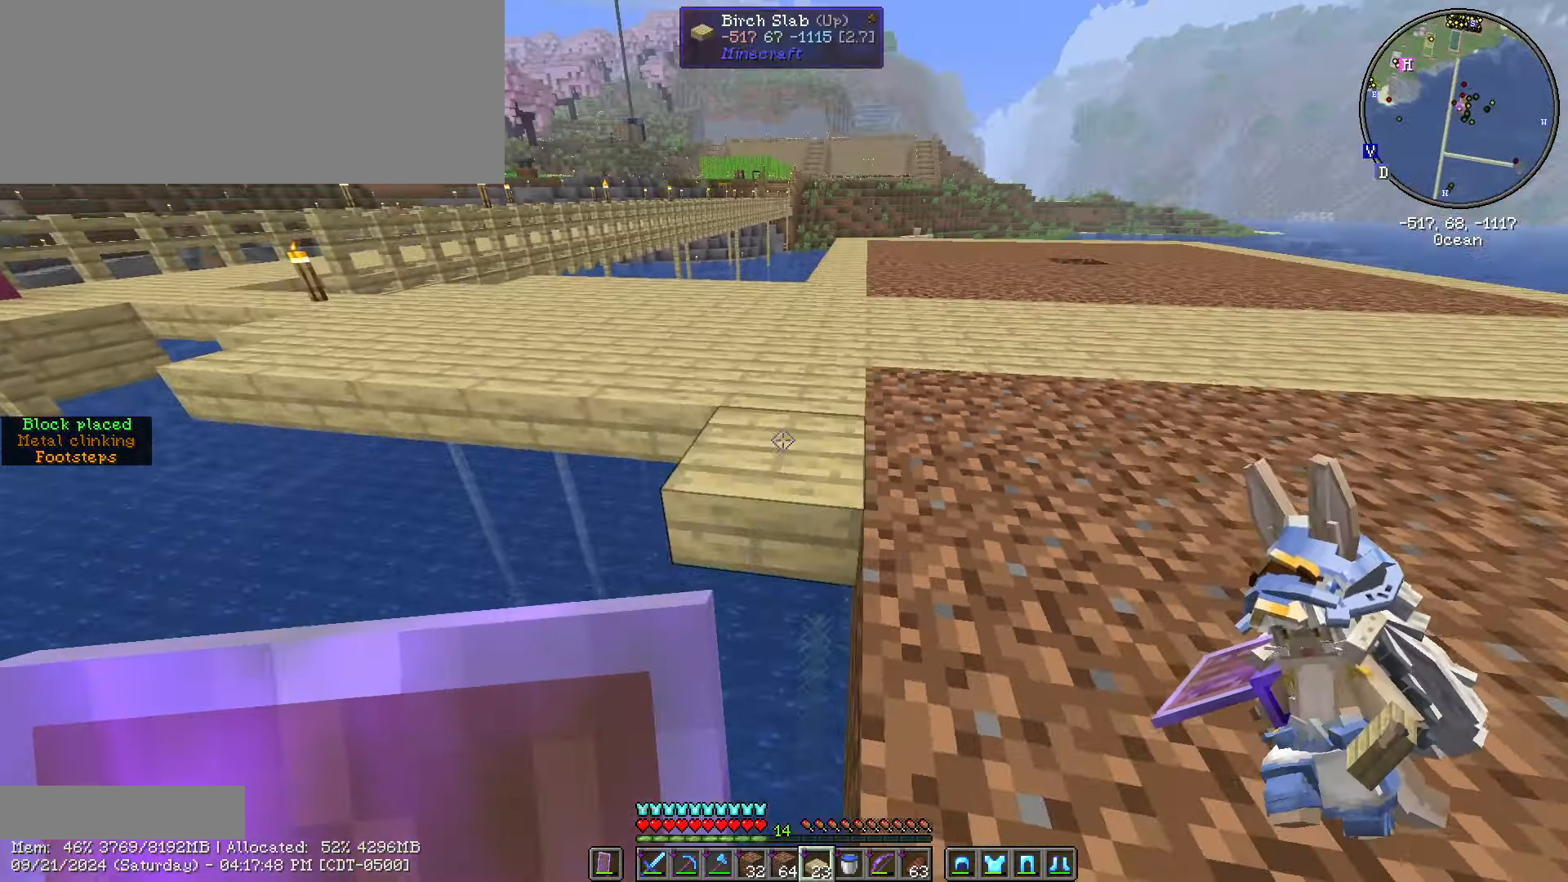
{"keys": ["s", "shift_l"], "mouse": [], "events": [[116, "mouse_right", "up"], [150, "a", "up"], [333, "mouse_right", "down"], [483, "mouse_right", "up"]]}
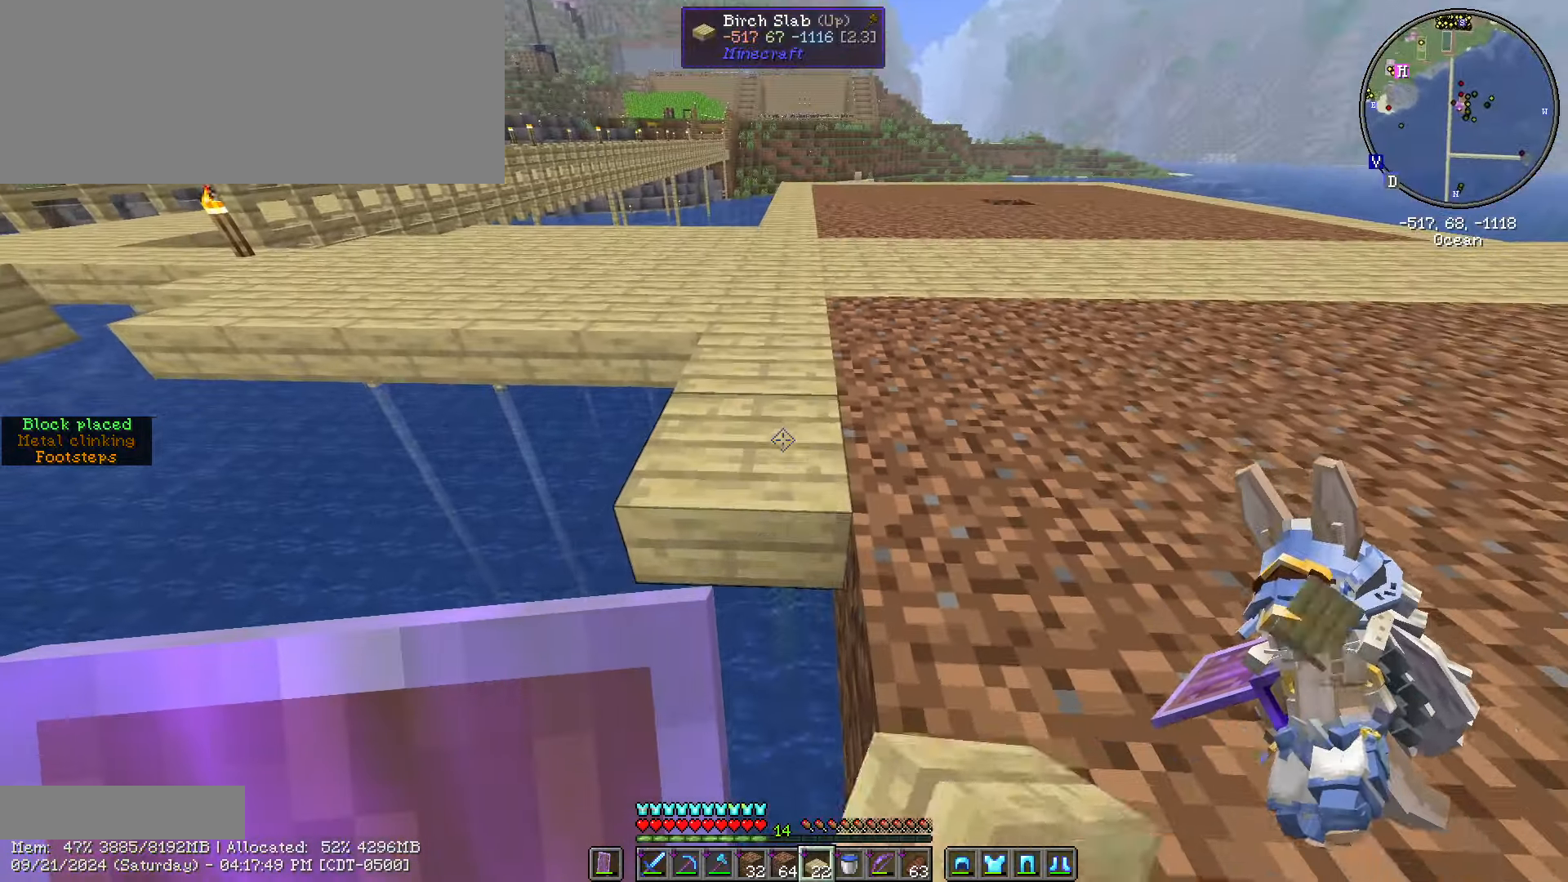
{"keys": ["a", "s", "shift_l"], "mouse": [], "events": [[366, "mouse_right", "down"], [450, "a", "down"], [450, "mouse_right", "up"]]}
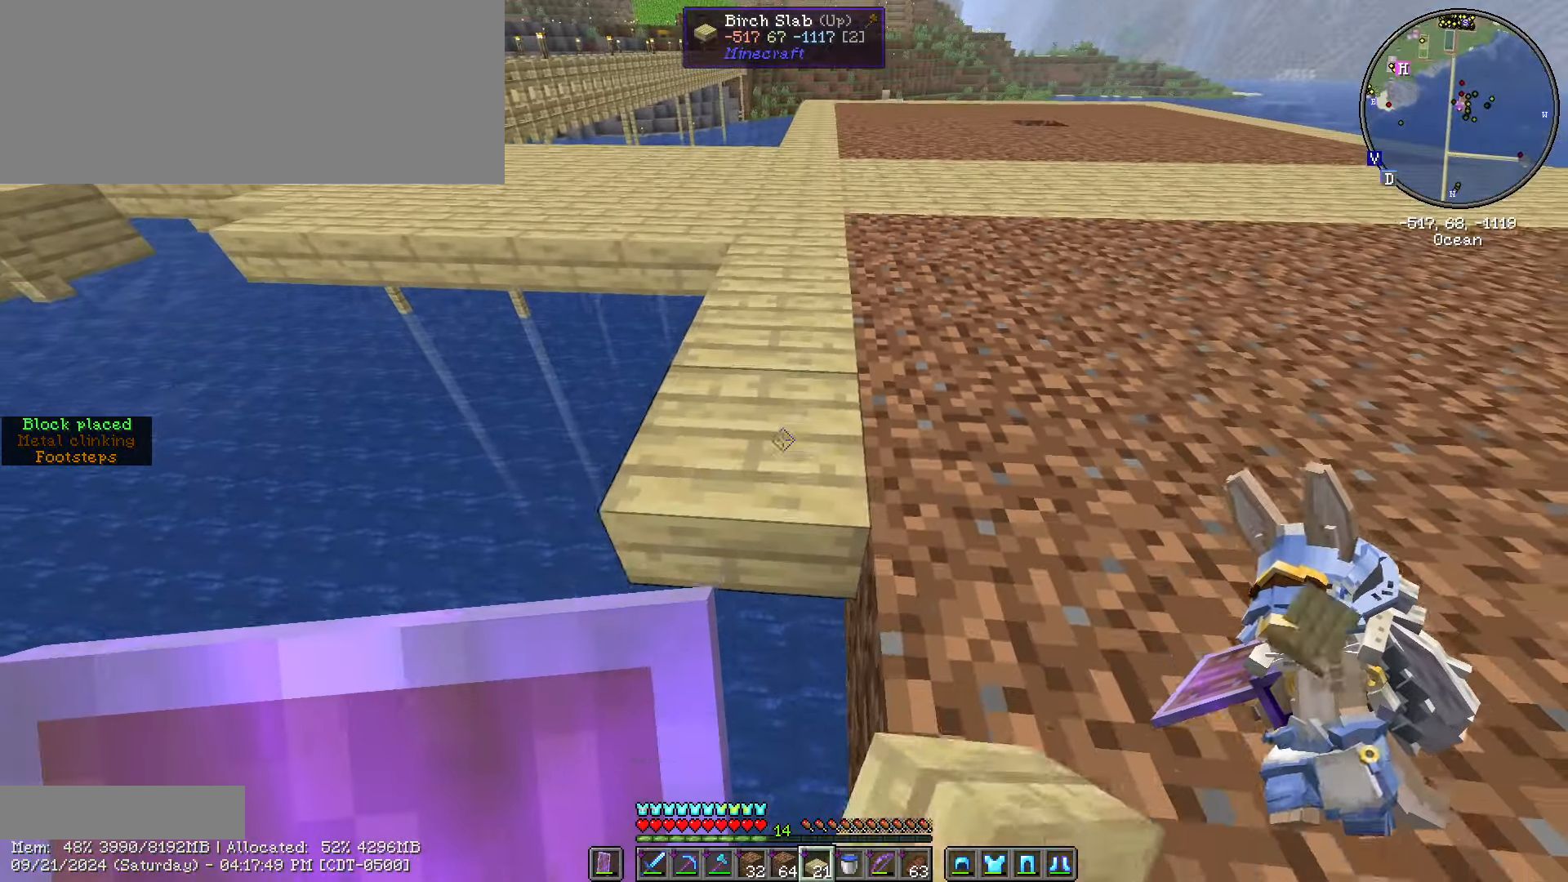
{"keys": ["s", "shift_l"], "mouse": [], "events": [[33, "a", "up"], [316, "mouse_right", "down"], [416, "mouse_right", "up"]]}
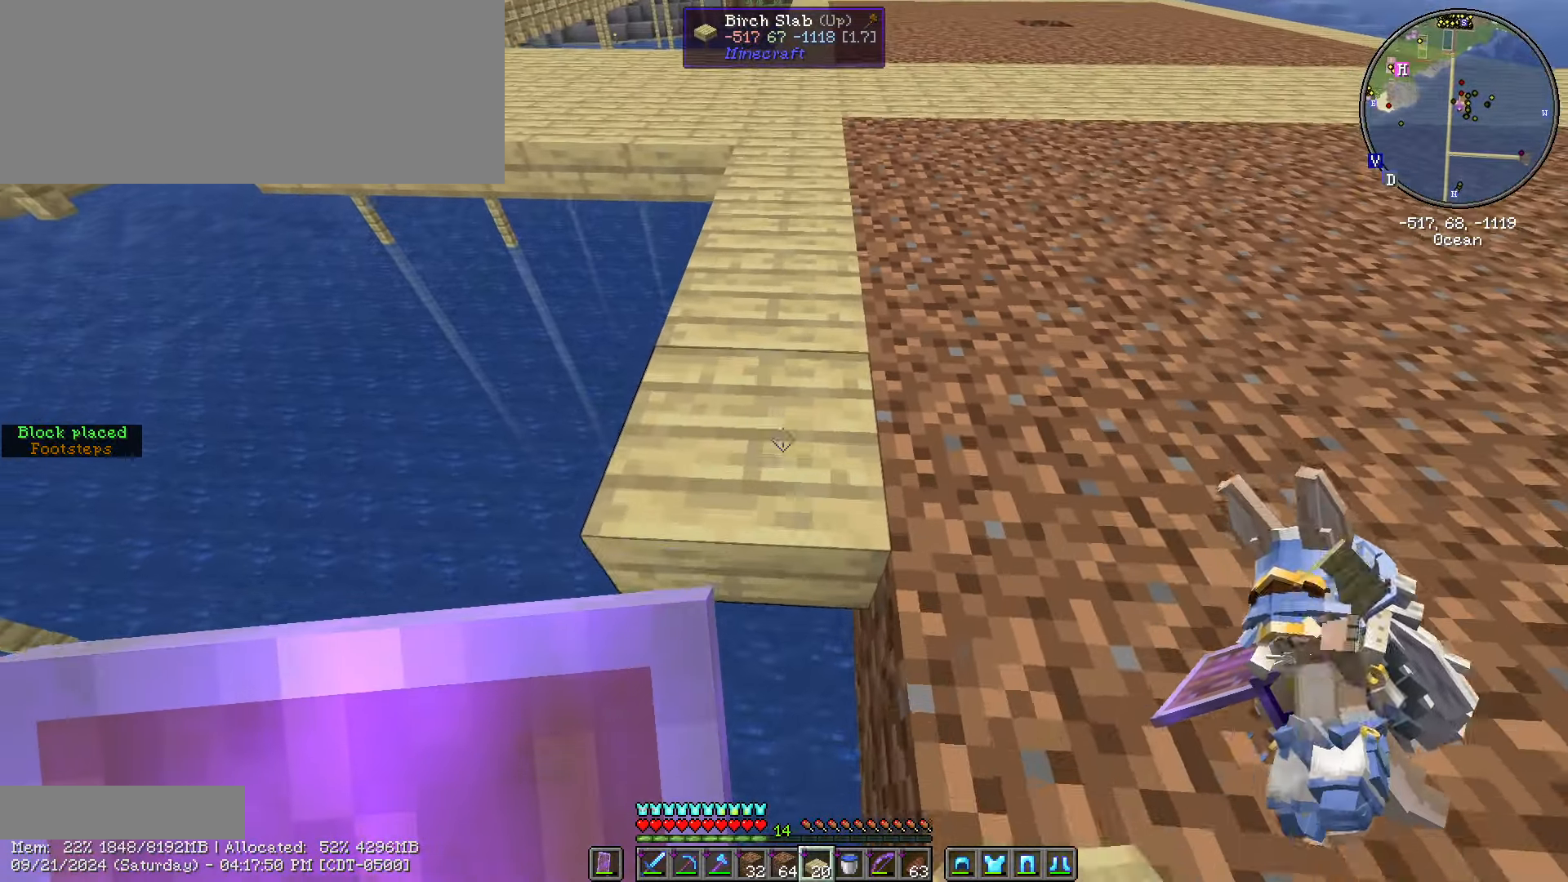
{"keys": ["a", "s", "shift_l"], "mouse": [], "events": [[283, "a", "down"]]}
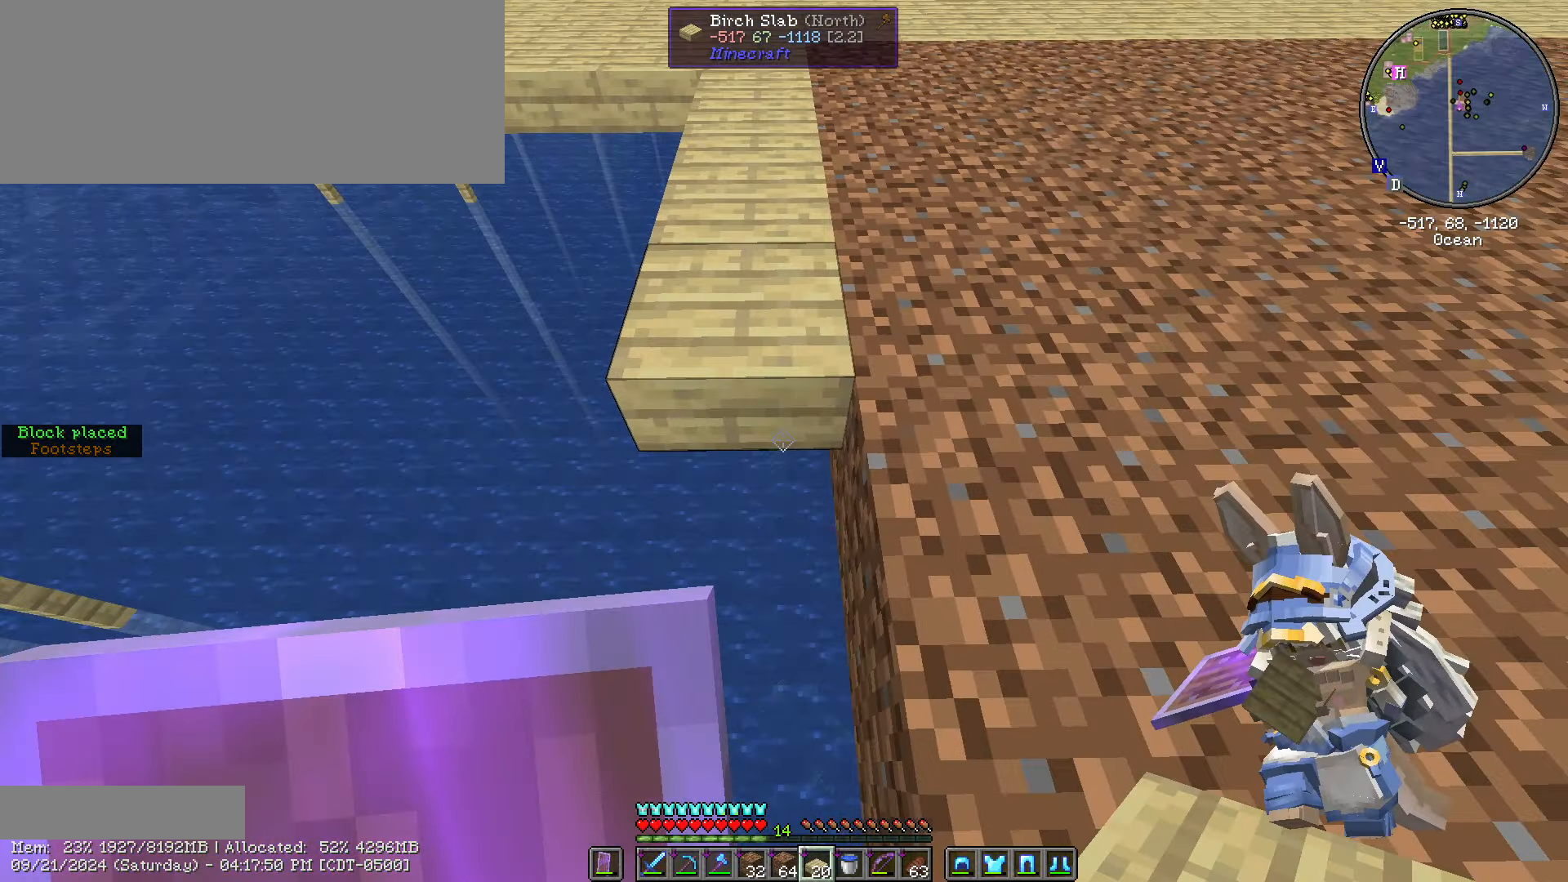
{"keys": ["s", "shift_l"], "mouse": [], "events": [[100, "a", "up"]]}
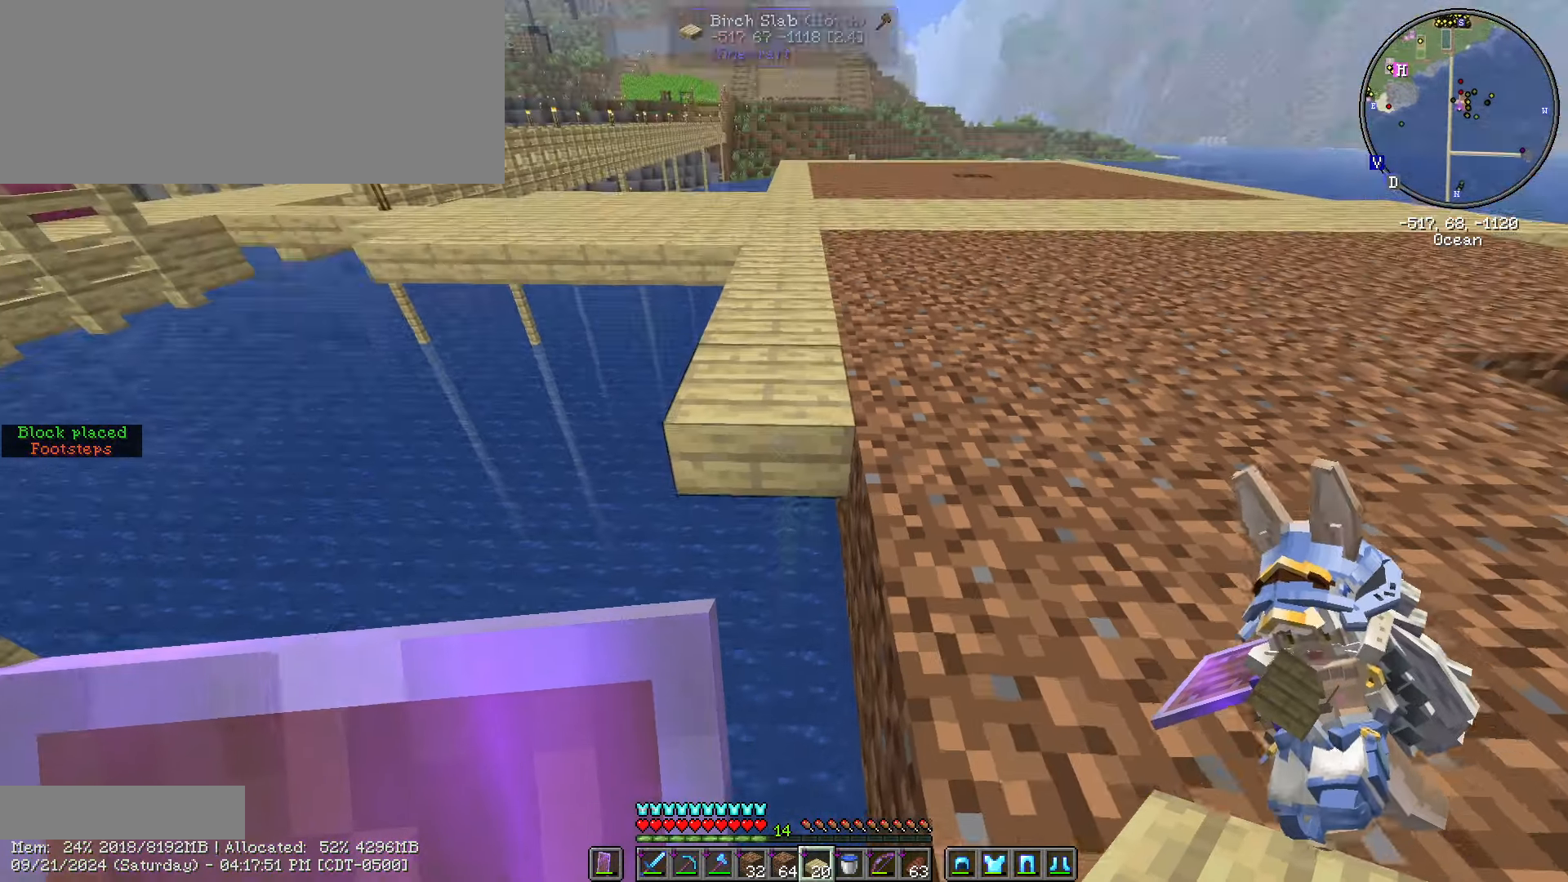
{"keys": ["s", "shift_l"], "mouse": [], "events": [[50, "mouse_right", "down"], [183, "mouse_right", "up"]]}
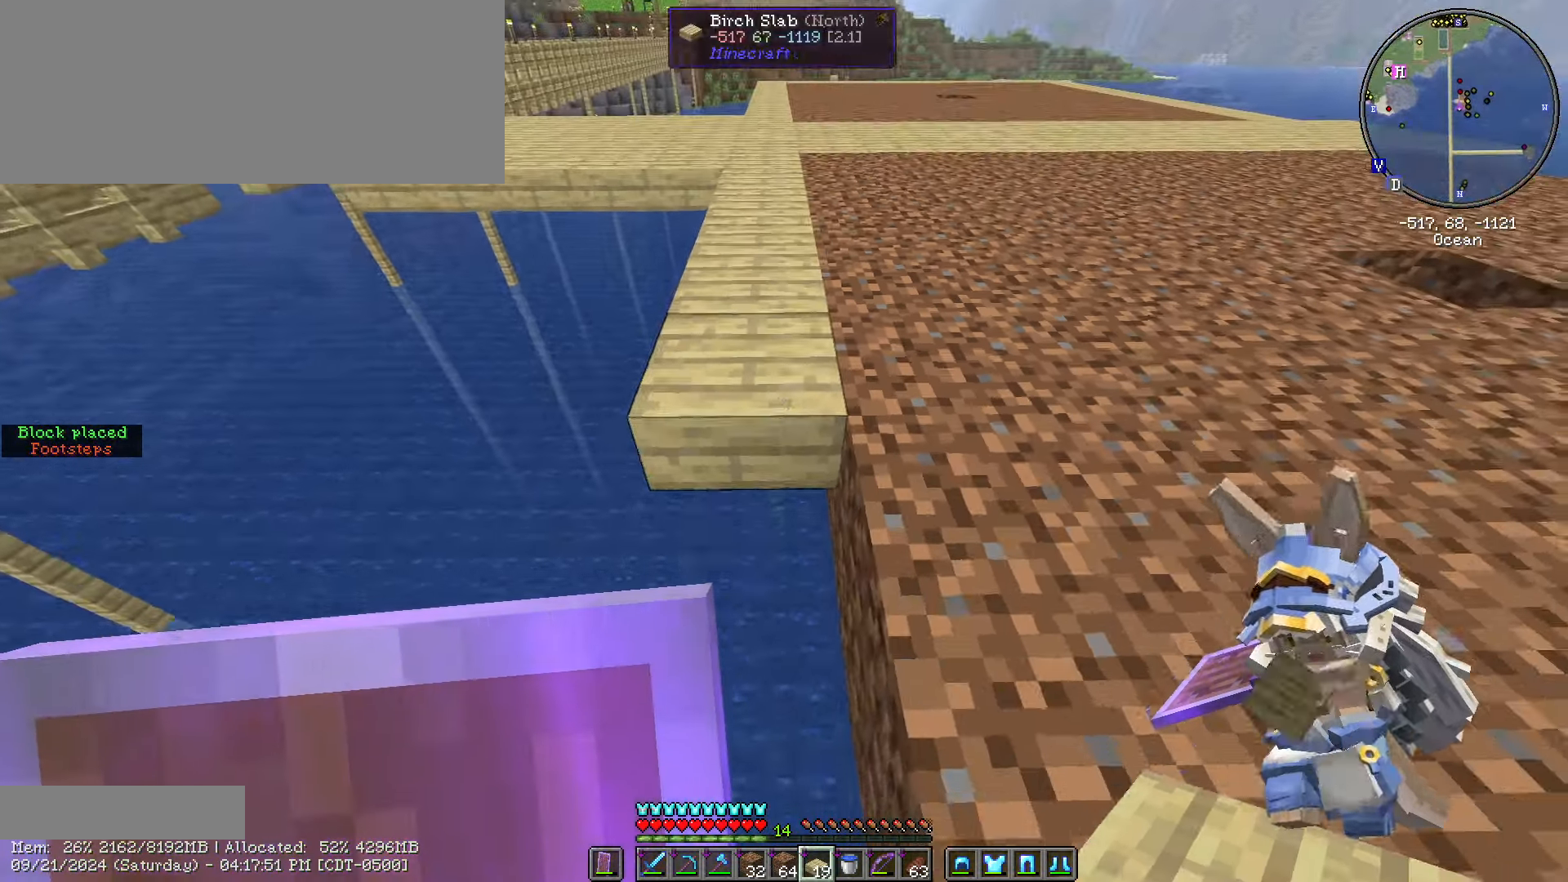
{"keys": ["s", "shift_l"], "mouse": [], "events": [[66, "mouse_right", "down"], [150, "mouse_right", "up"]]}
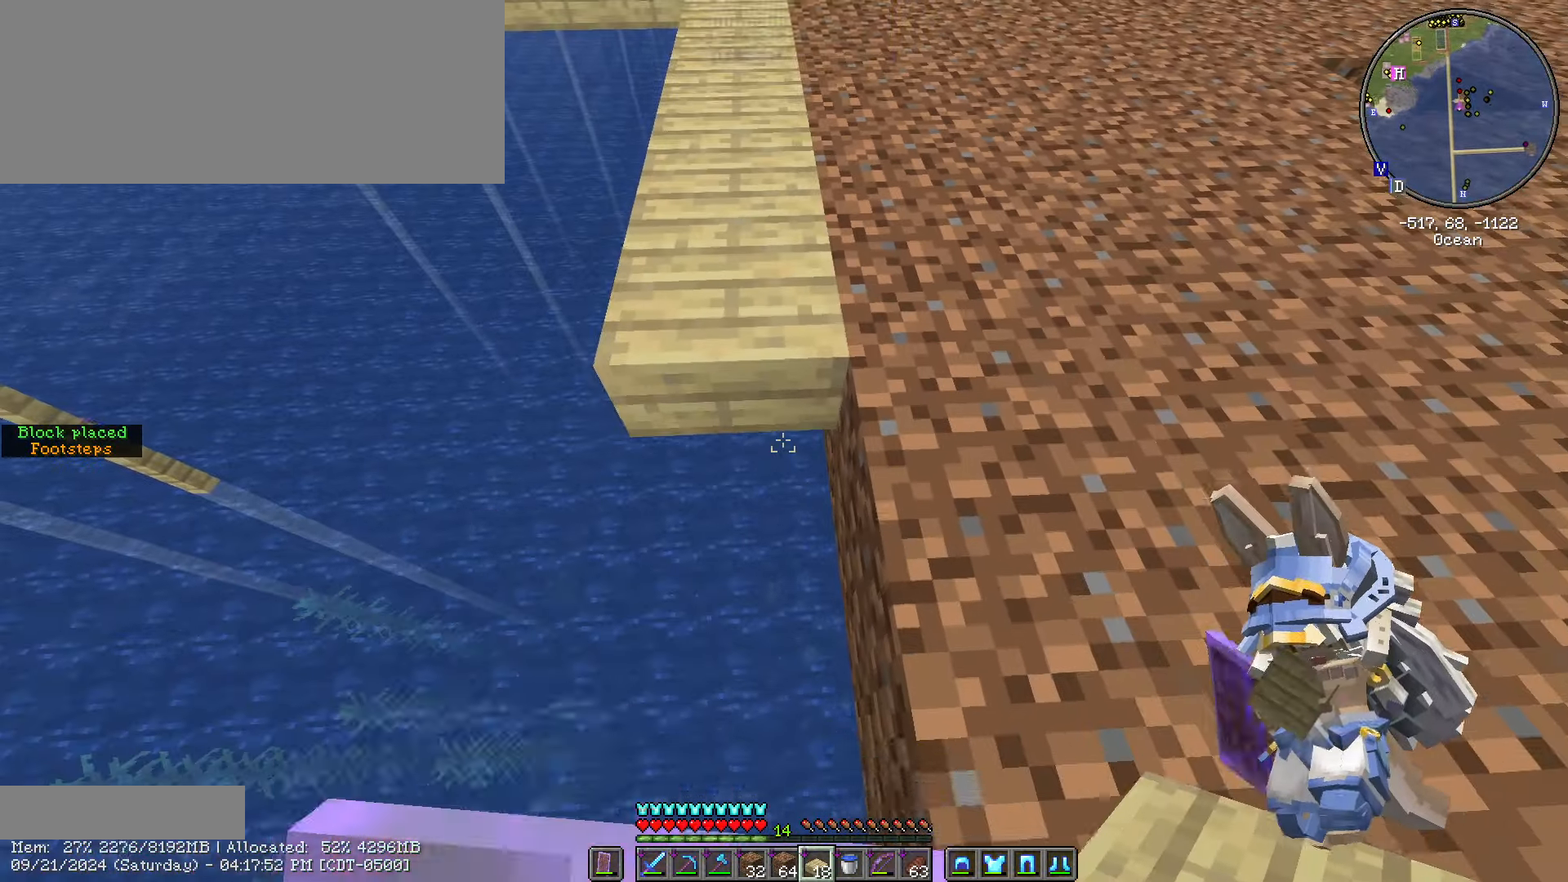
{"keys": ["s", "shift_l"], "mouse": [], "events": [[33, "mouse_right", "down"], [133, "mouse_right", "up"], [300, "mouse_right", "down"], [450, "mouse_right", "up"]]}
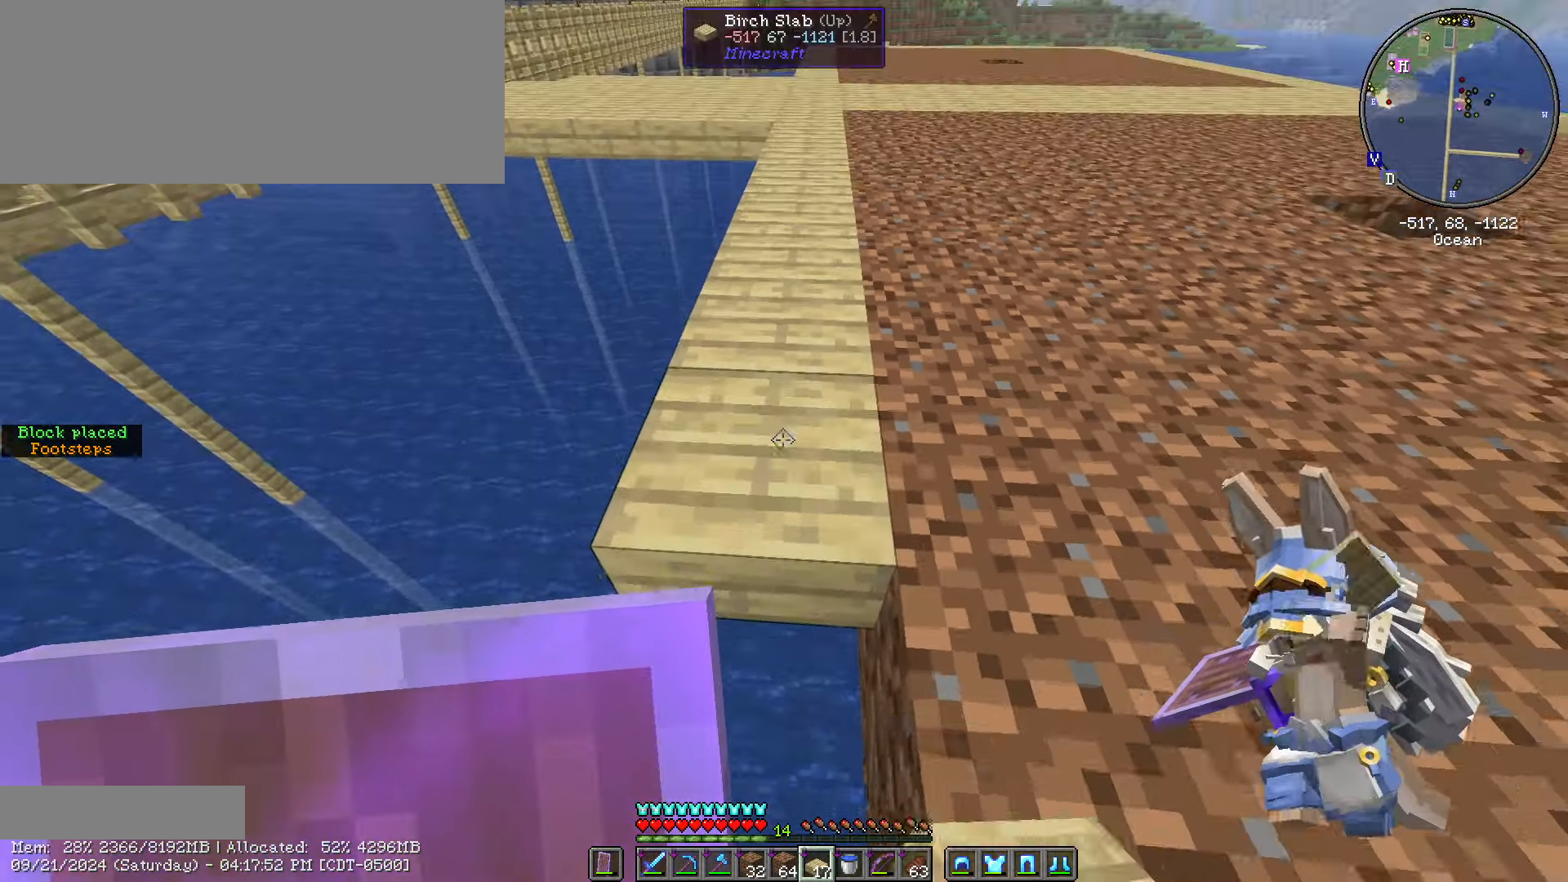
{"keys": ["s", "shift_l"], "mouse": [], "events": [[300, "mouse_right", "down"], [417, "mouse_right", "up"]]}
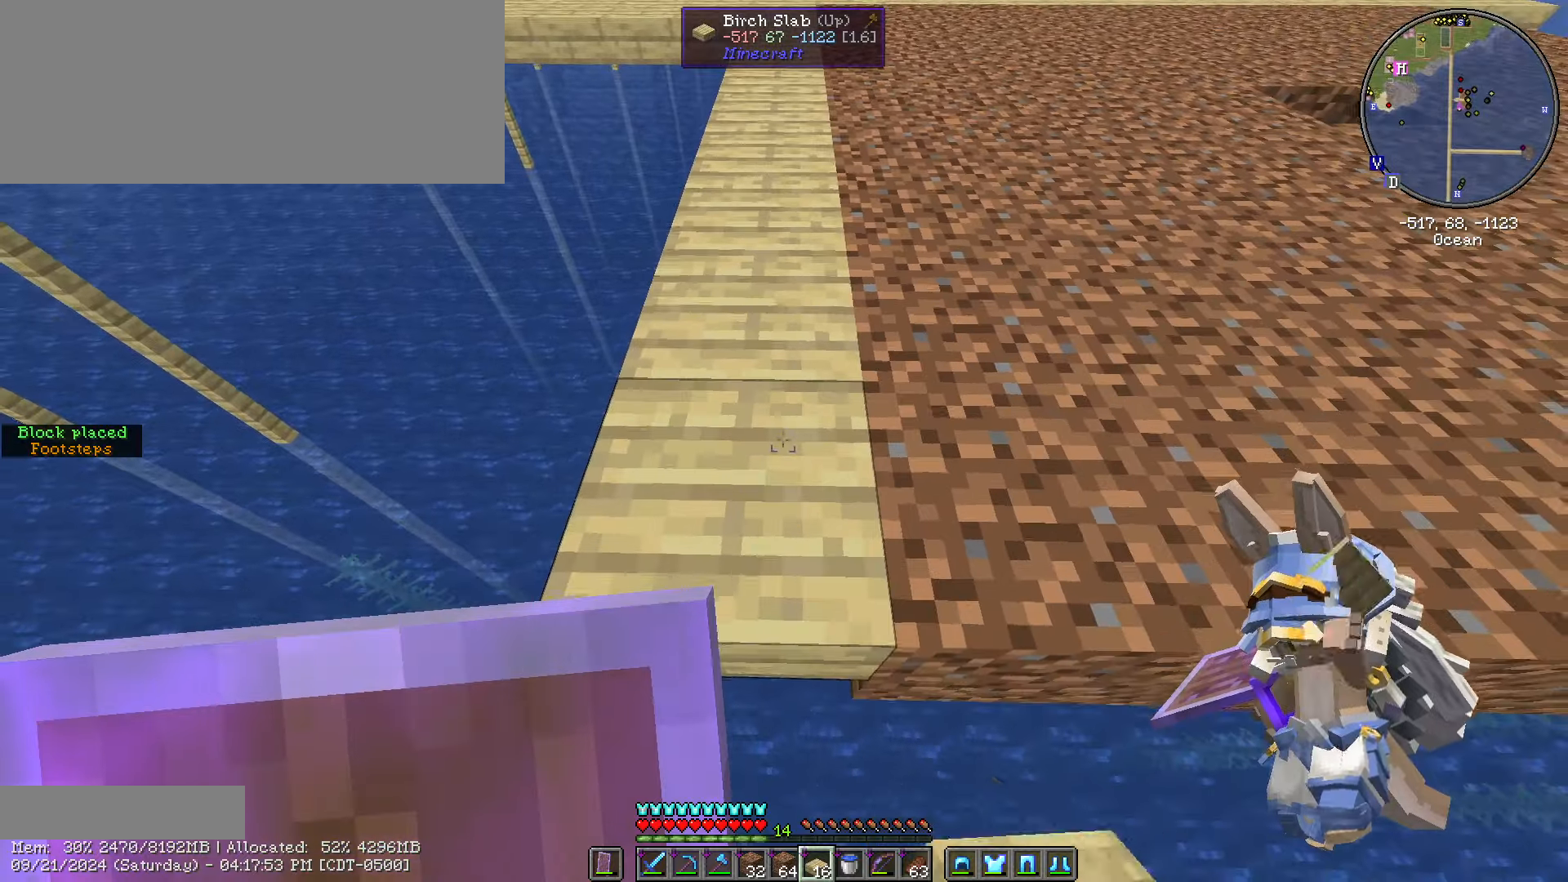
{"keys": ["shift_l"], "mouse": [], "events": [[300, "s", "up"]]}
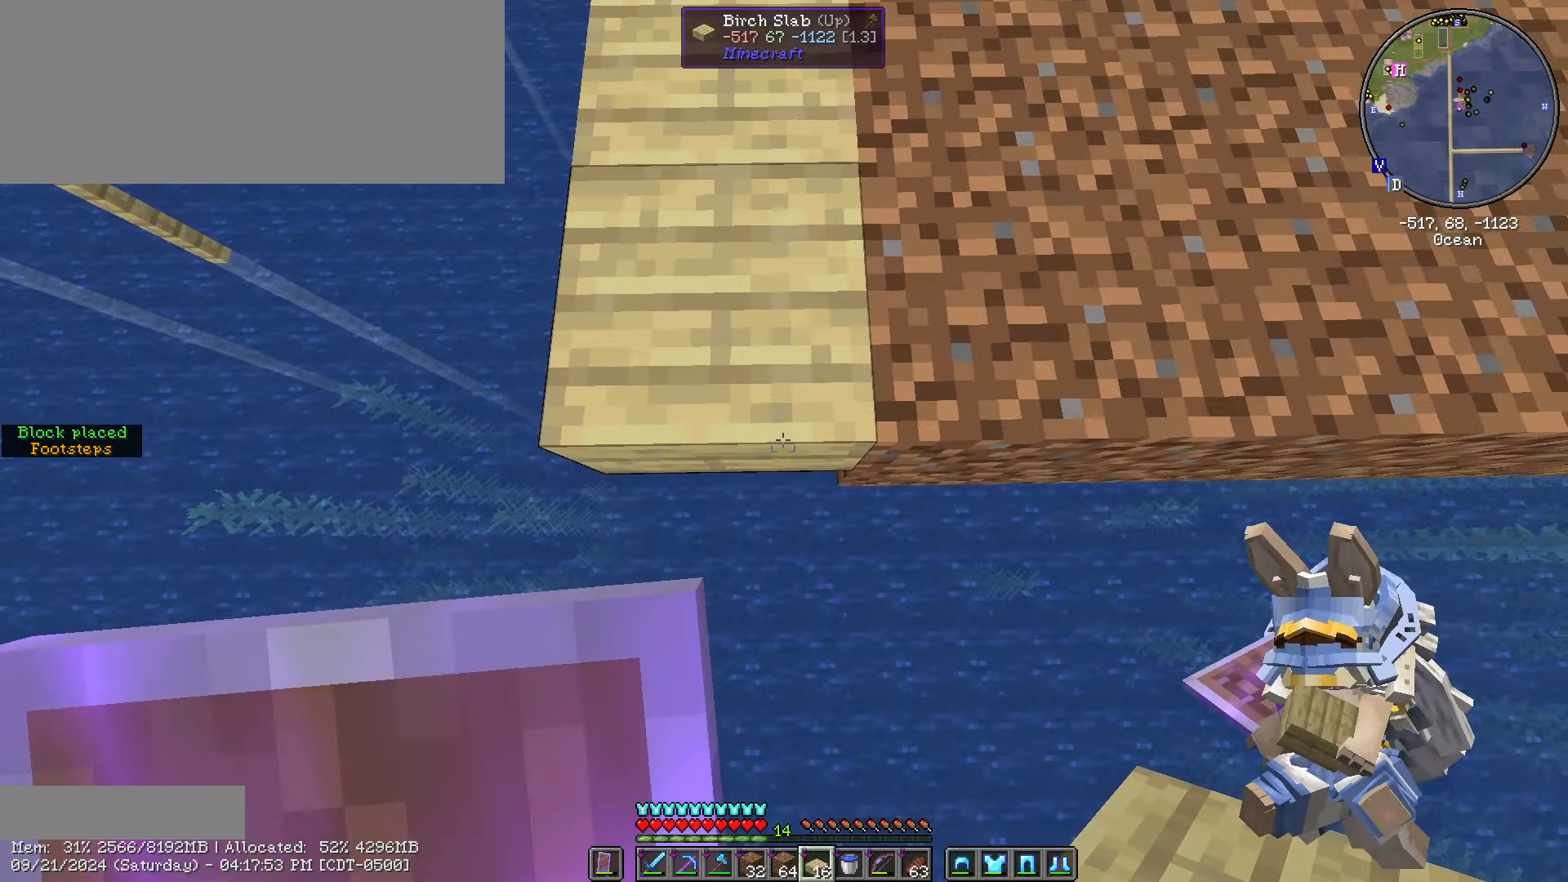
{"keys": ["s", "shift_l"], "mouse": ["right"], "events": [[450, "mouse_right", "down"], [500, "s", "down"]]}